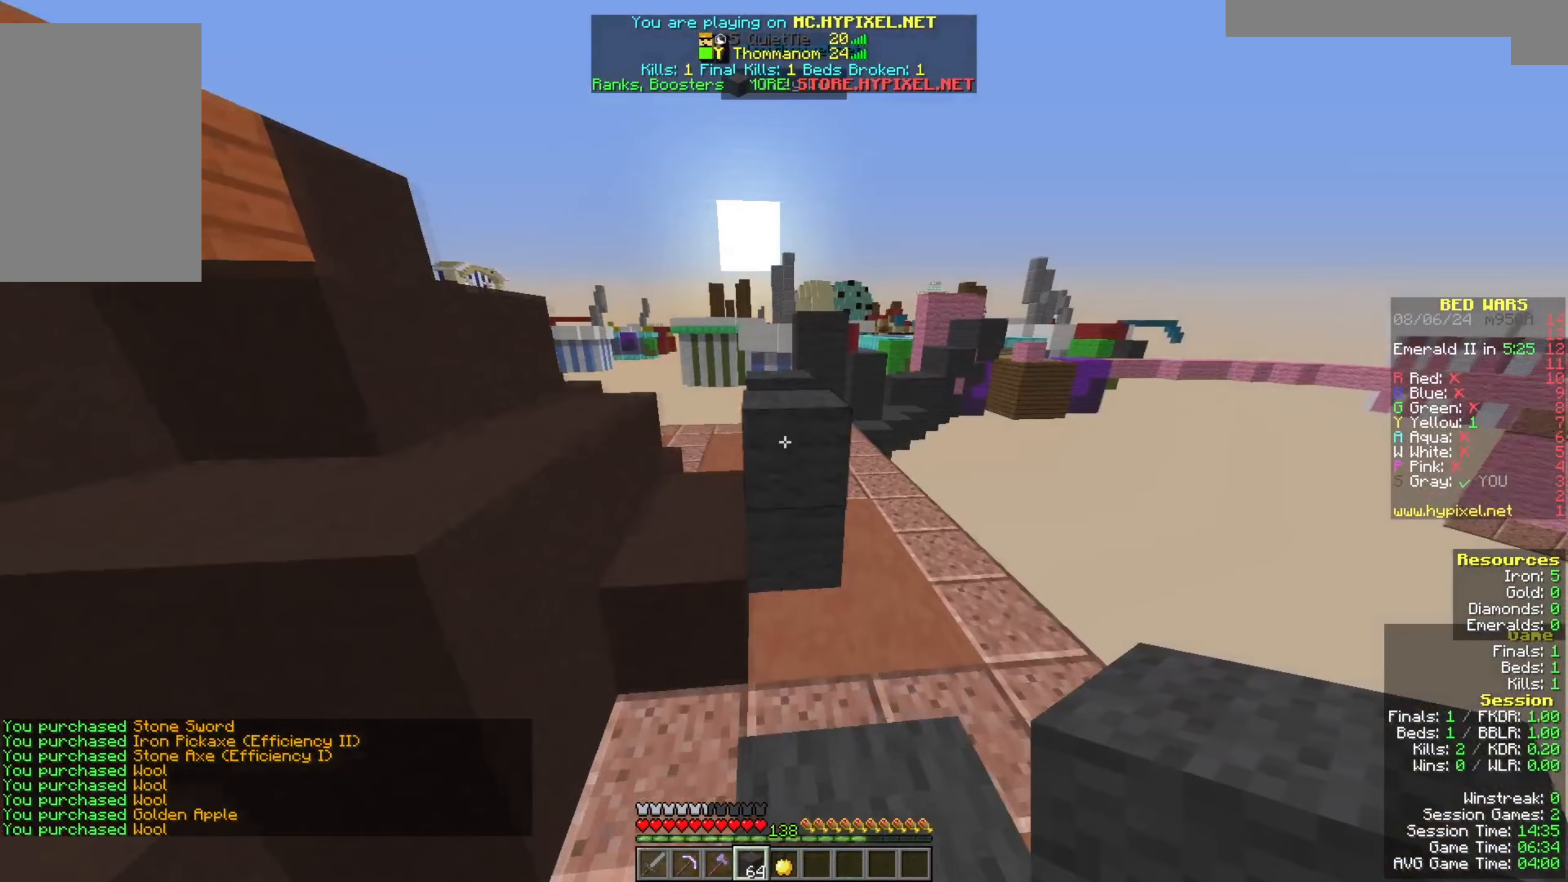
Gameplay with keyboard and mouse; each line is a JSON object with the keys and mouse buttons held at the frame after it. "events" lists presses ("down") and releases ("up") of "a", "d", "s", "space", "w", "mouse_left" and "mouse_right" between this image and that frame as [ms after this image, input, new state], when the widget could be followed in between. "mouse_left", "mouse_right" = the "left", "right" buttons of the "mouse" list. No other keys are recorded. Fast repeated clicks can show as one long hold. Mouse movement is not recorded.
{"keys": ["a", "w"], "mouse": [], "events": [[167, "space", "down"], [300, "a", "down"], [433, "space", "up"]]}
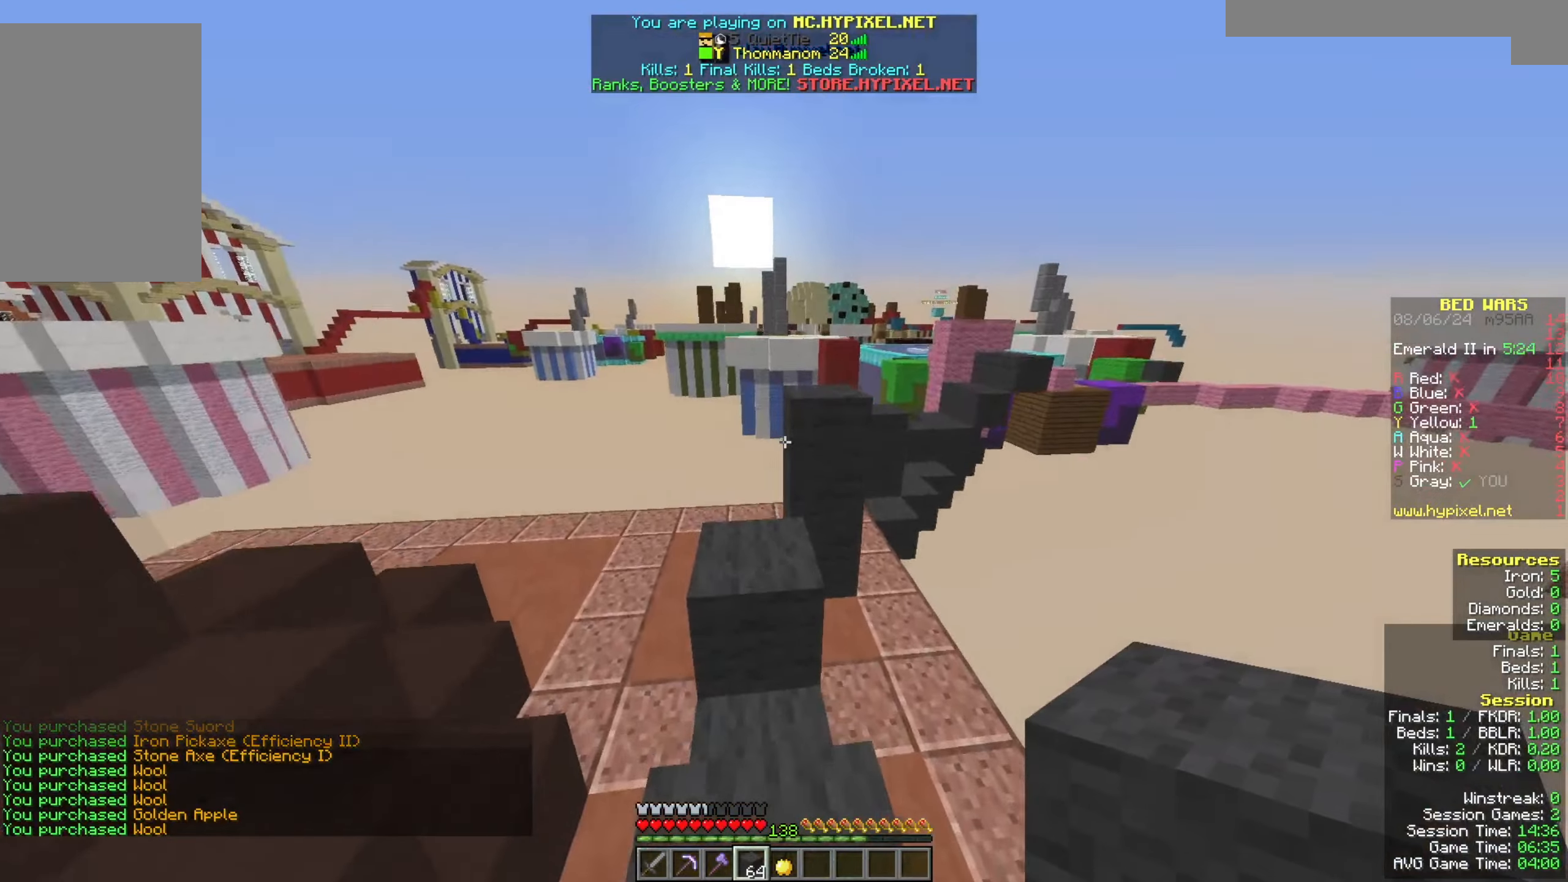
{"keys": ["w"], "mouse": [], "events": [[33, "a", "up"], [233, "mouse_right", "down"], [233, "space", "down"], [367, "mouse_right", "up"], [467, "space", "up"]]}
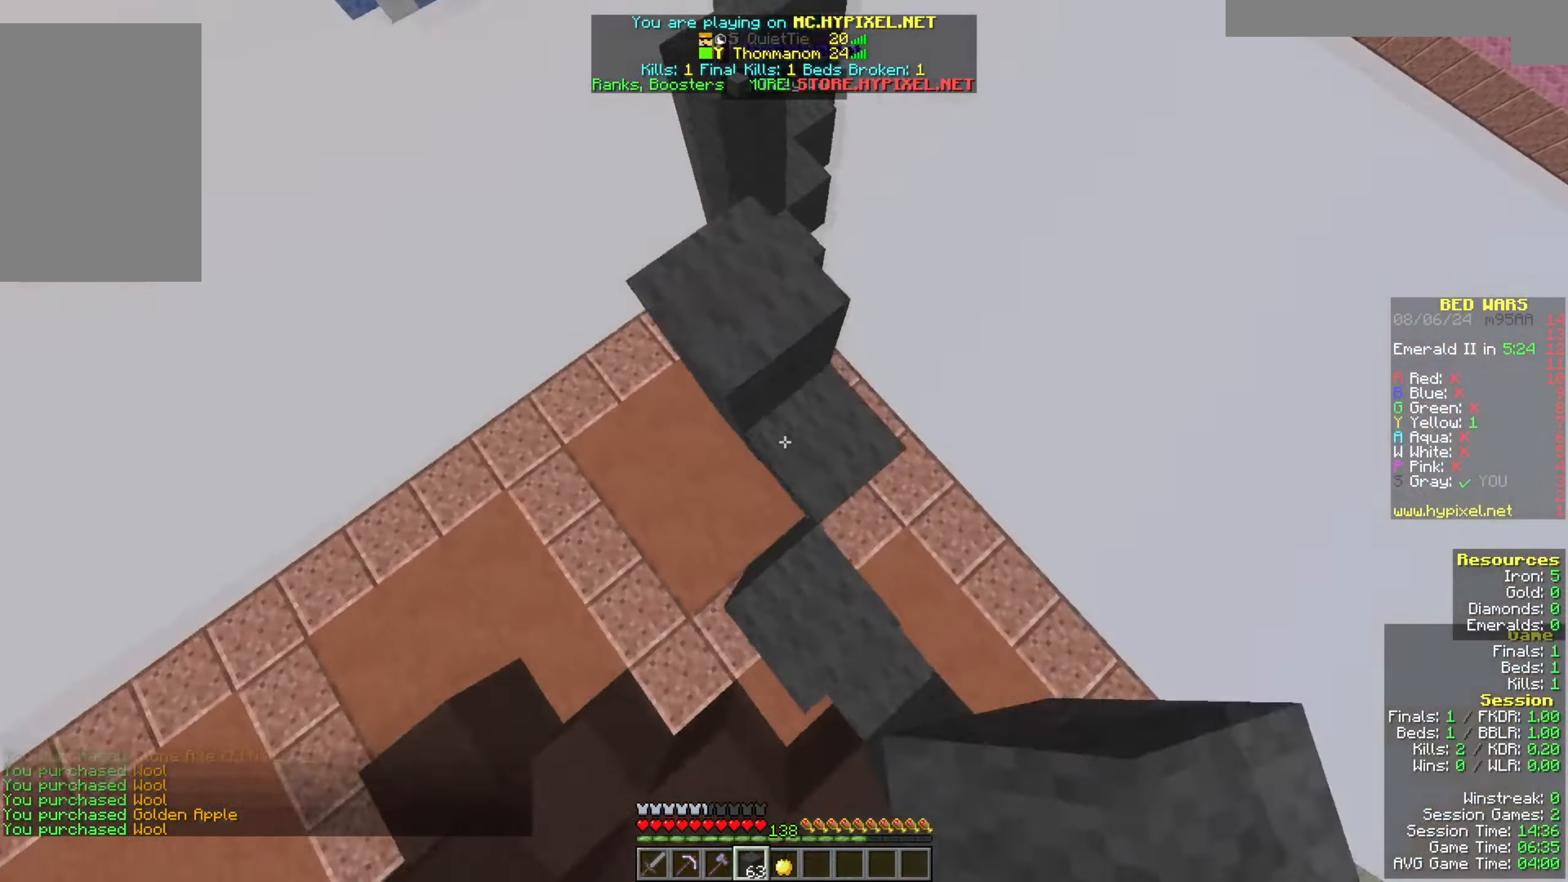
{"keys": ["a", "space", "w"], "mouse": [], "events": [[267, "space", "down"], [400, "a", "down"]]}
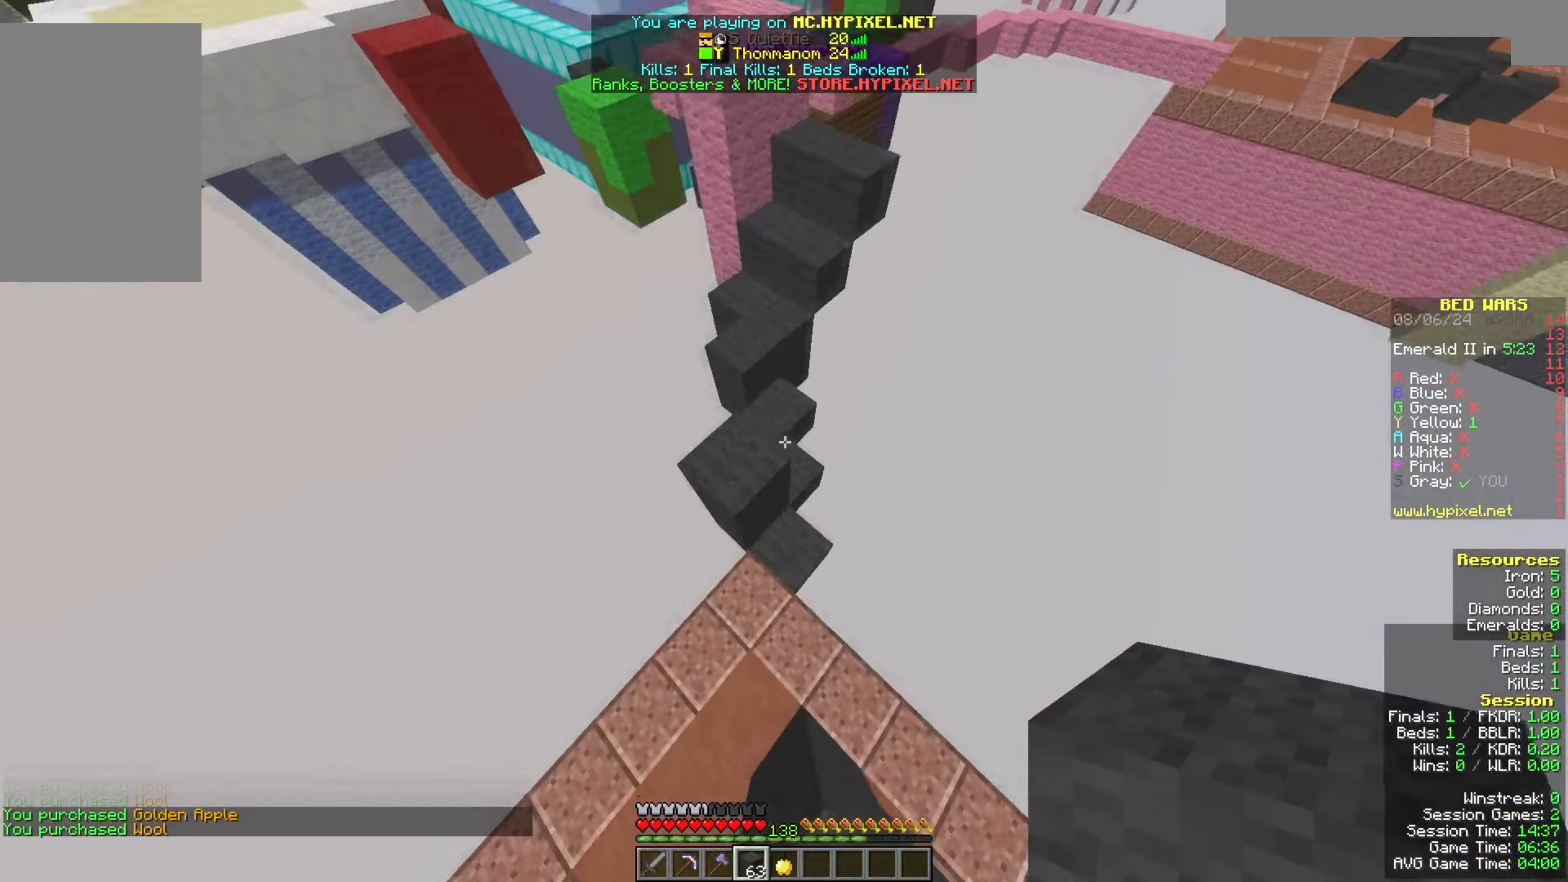
{"keys": ["w"], "mouse": [], "events": [[33, "space", "up"], [133, "mouse_right", "down"], [200, "a", "up"], [300, "mouse_right", "up"], [367, "space", "down"], [500, "space", "up"]]}
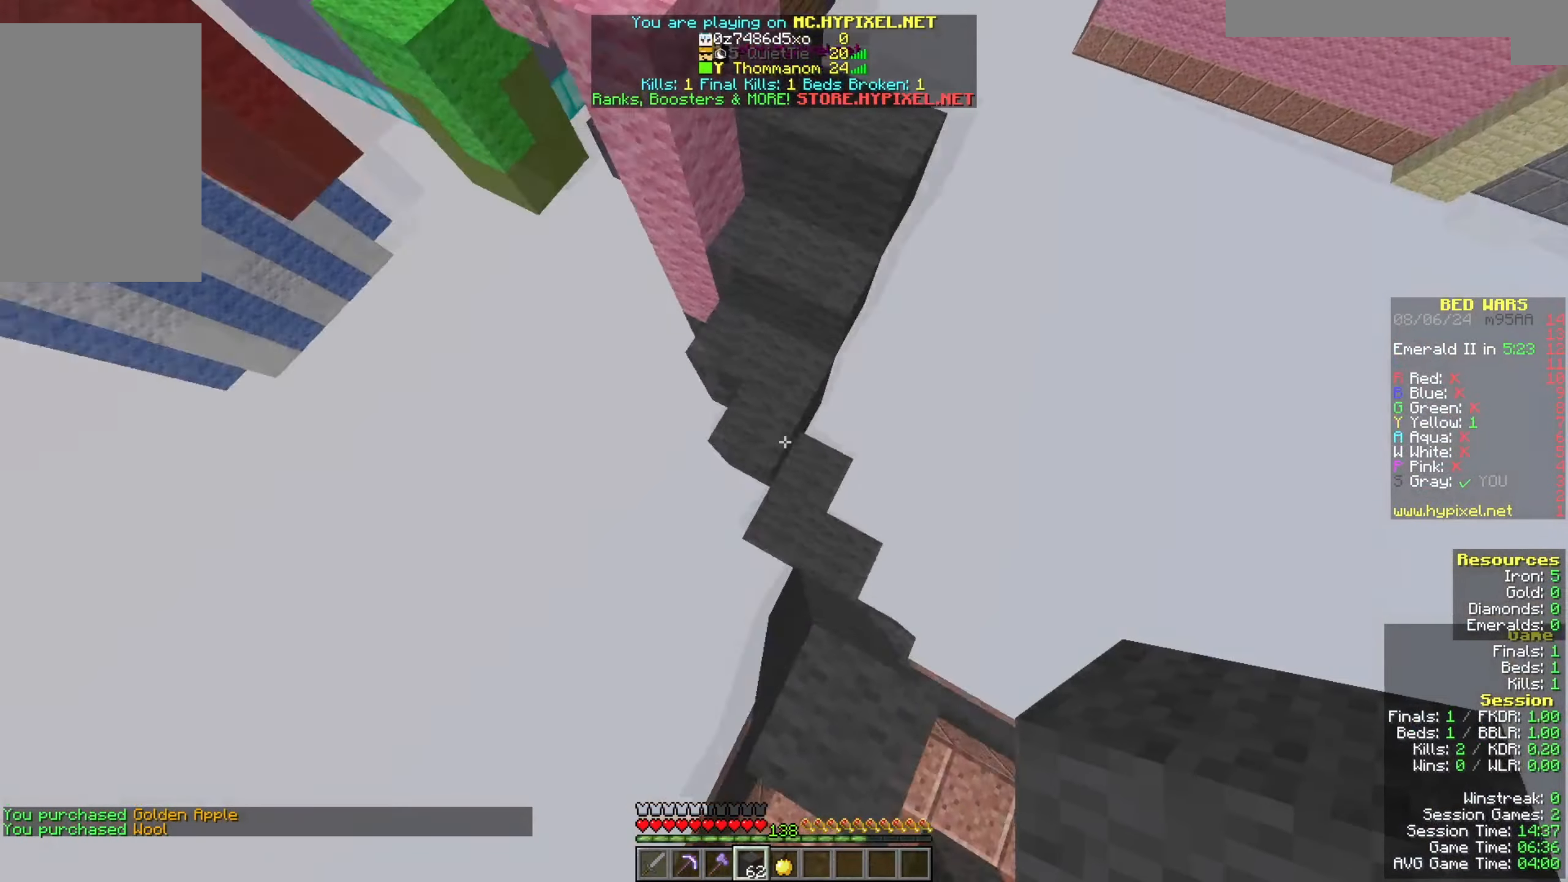
{"keys": ["d", "space", "w"], "mouse": [], "events": [[133, "d", "down"], [433, "space", "down"]]}
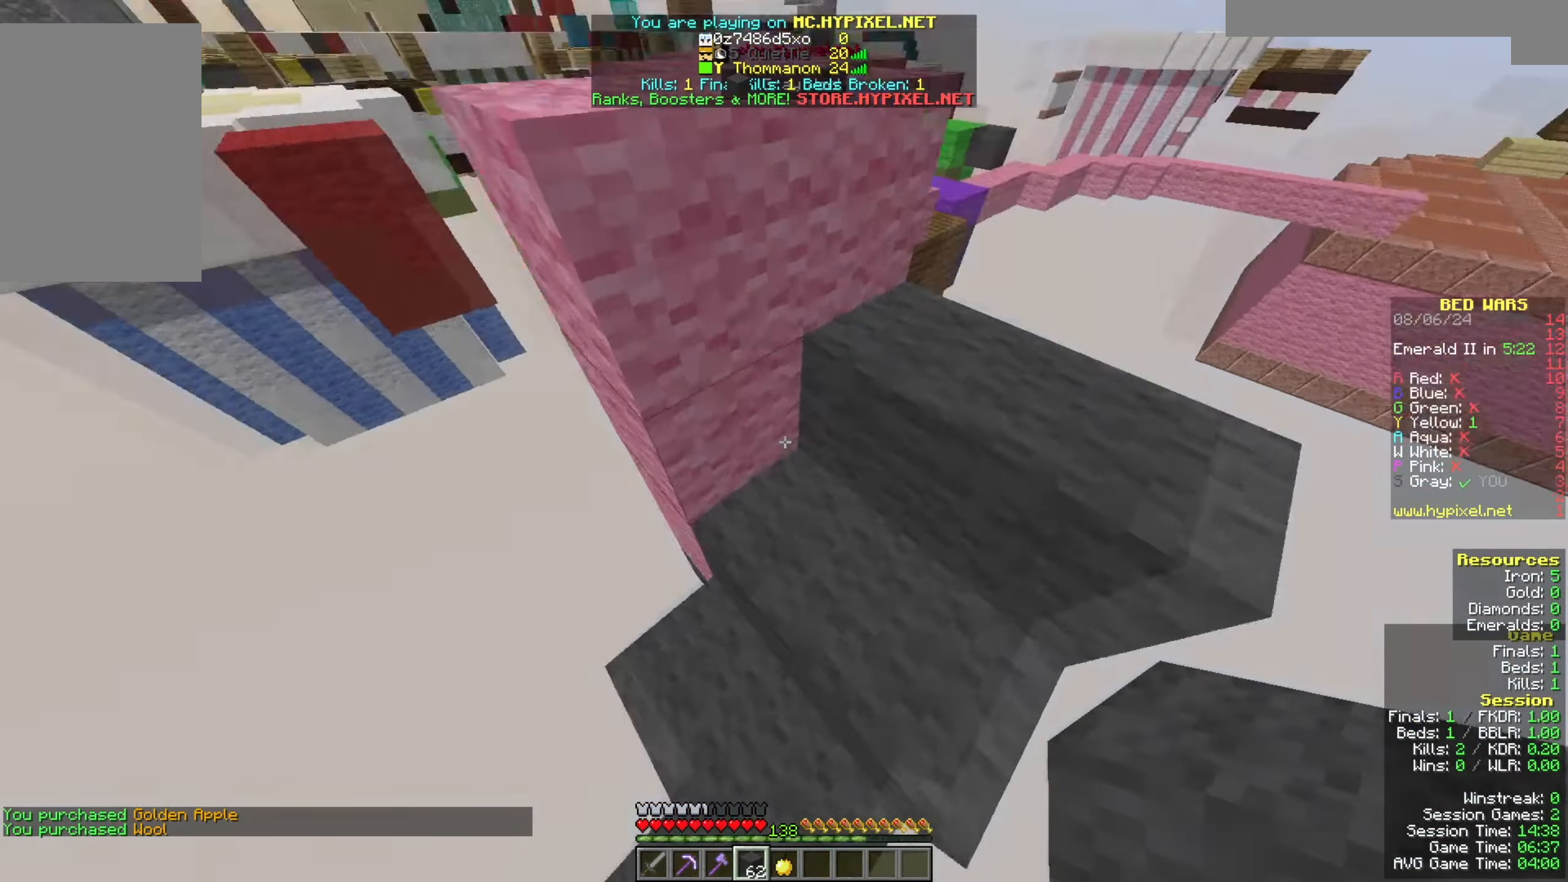
{"keys": ["a", "space", "w"], "mouse": [], "events": [[100, "d", "up"], [200, "a", "down"], [333, "space", "up"], [400, "space", "down"]]}
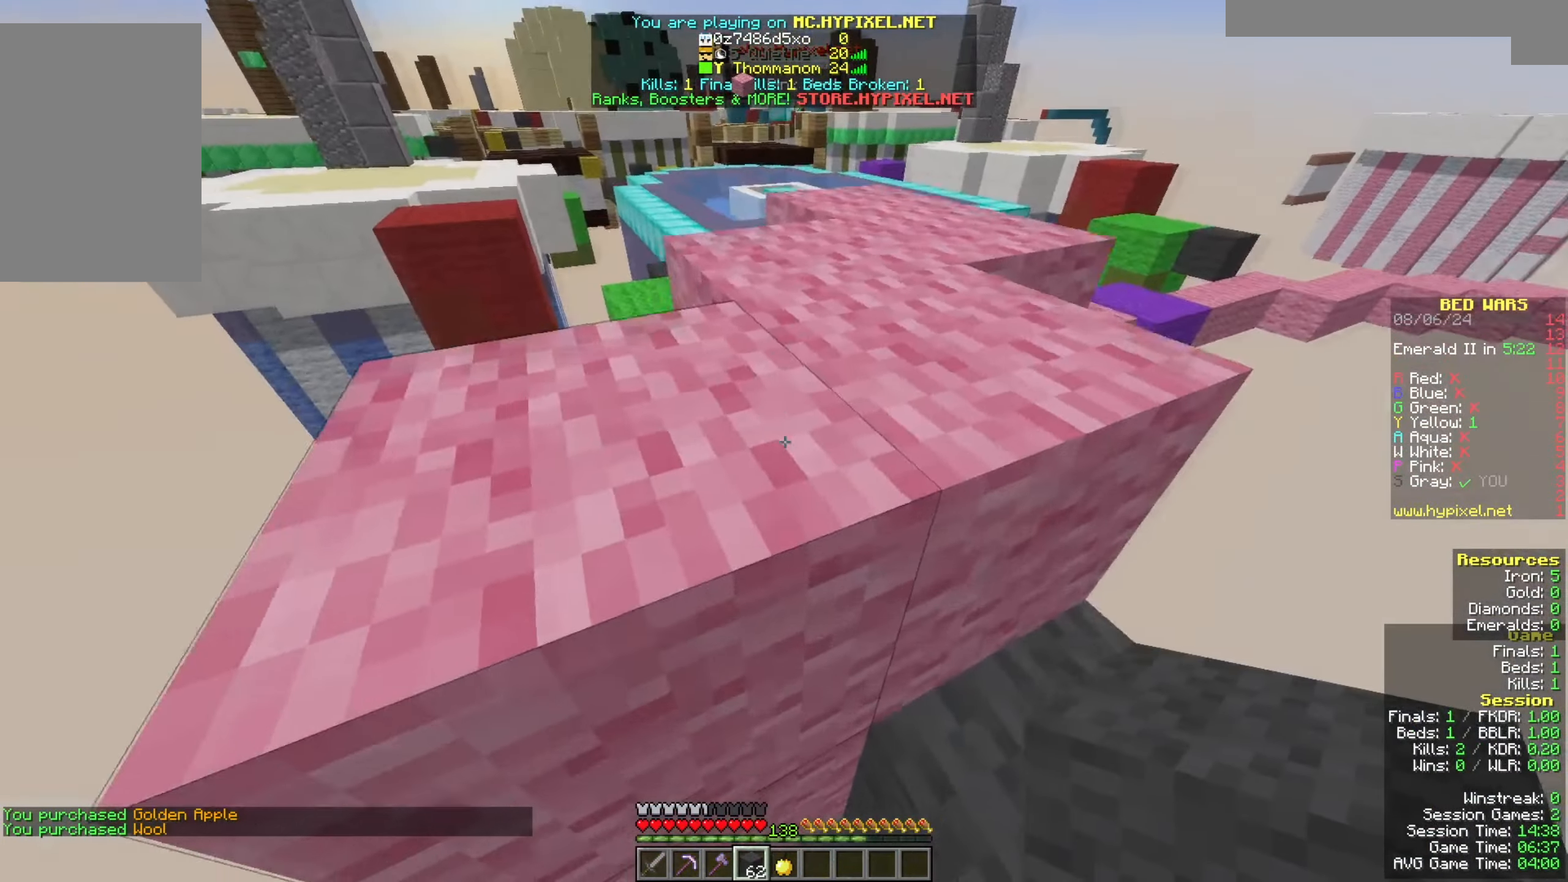
{"keys": ["space", "w"], "mouse": [], "events": [[33, "a", "up"], [400, "w", "up"], [467, "w", "down"]]}
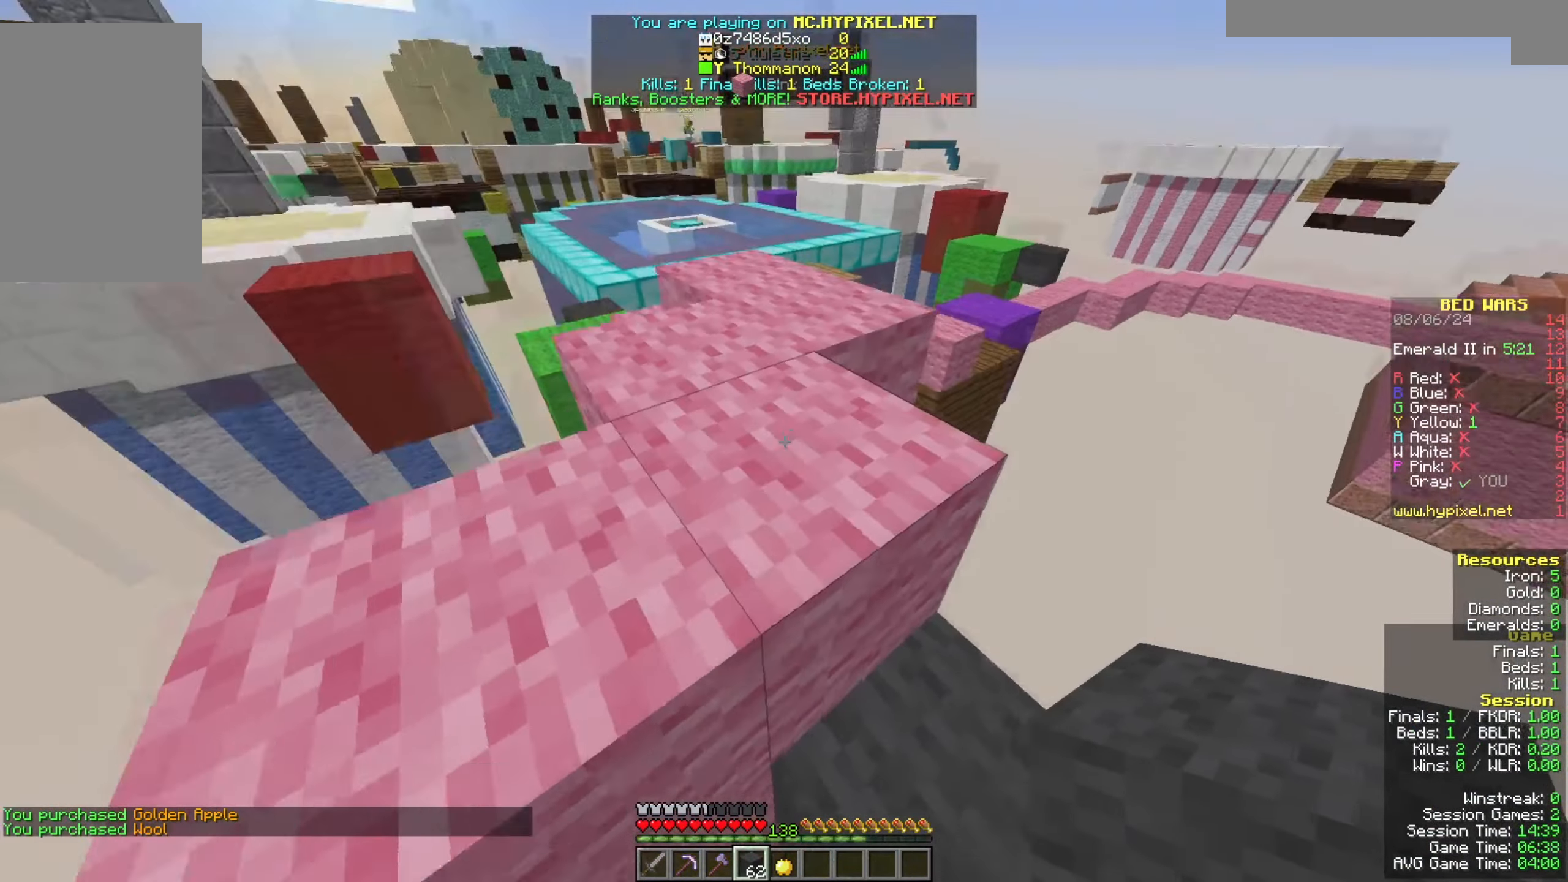
{"keys": ["w"], "mouse": [], "events": [[367, "space", "up"]]}
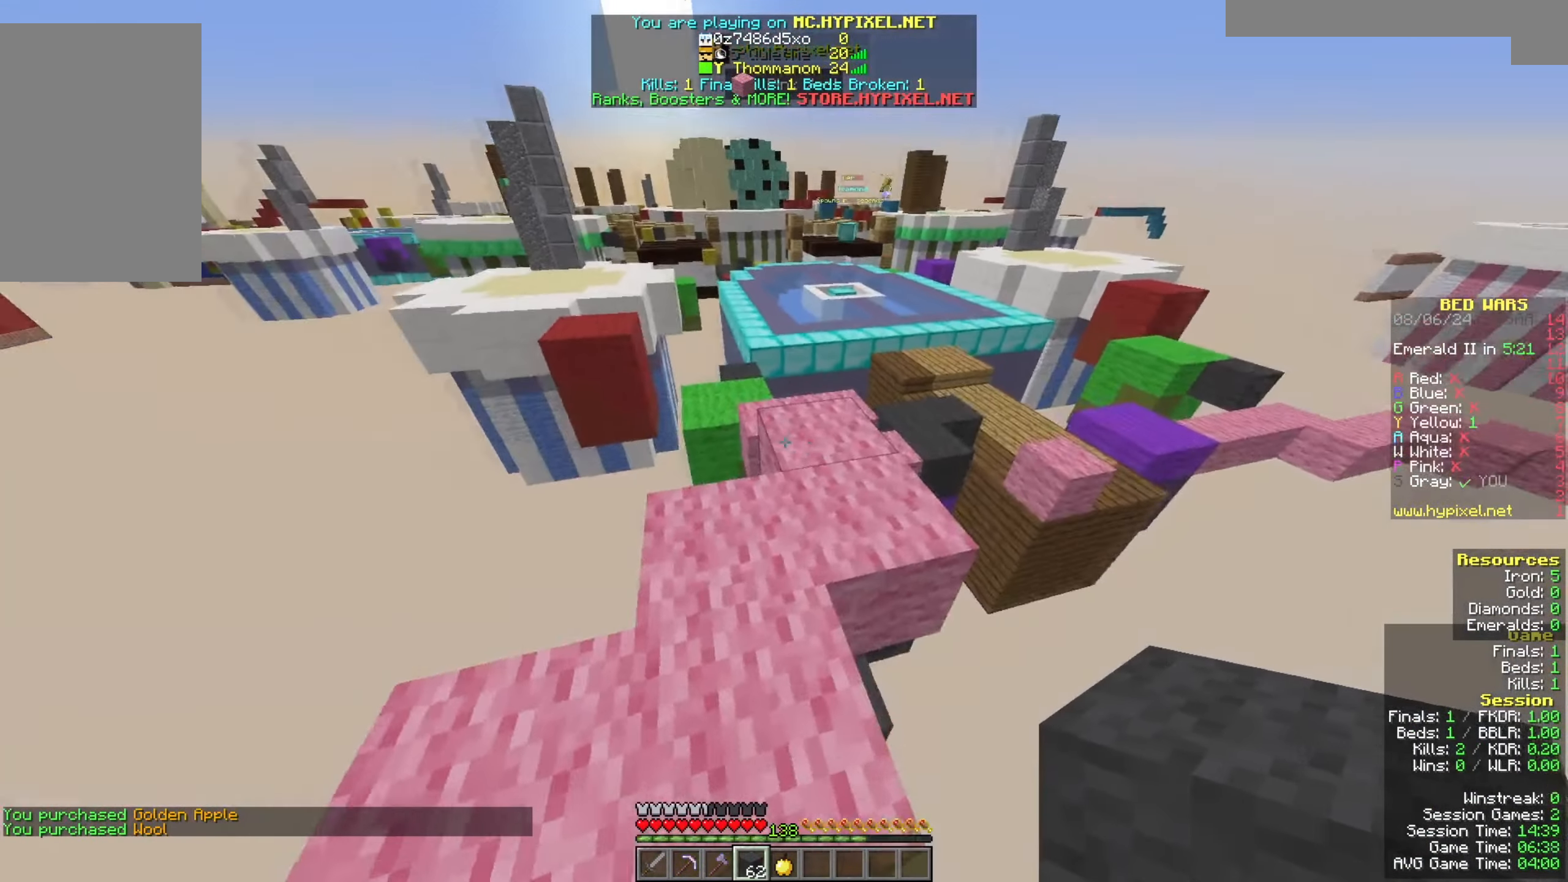
{"keys": ["w"], "mouse": [], "events": []}
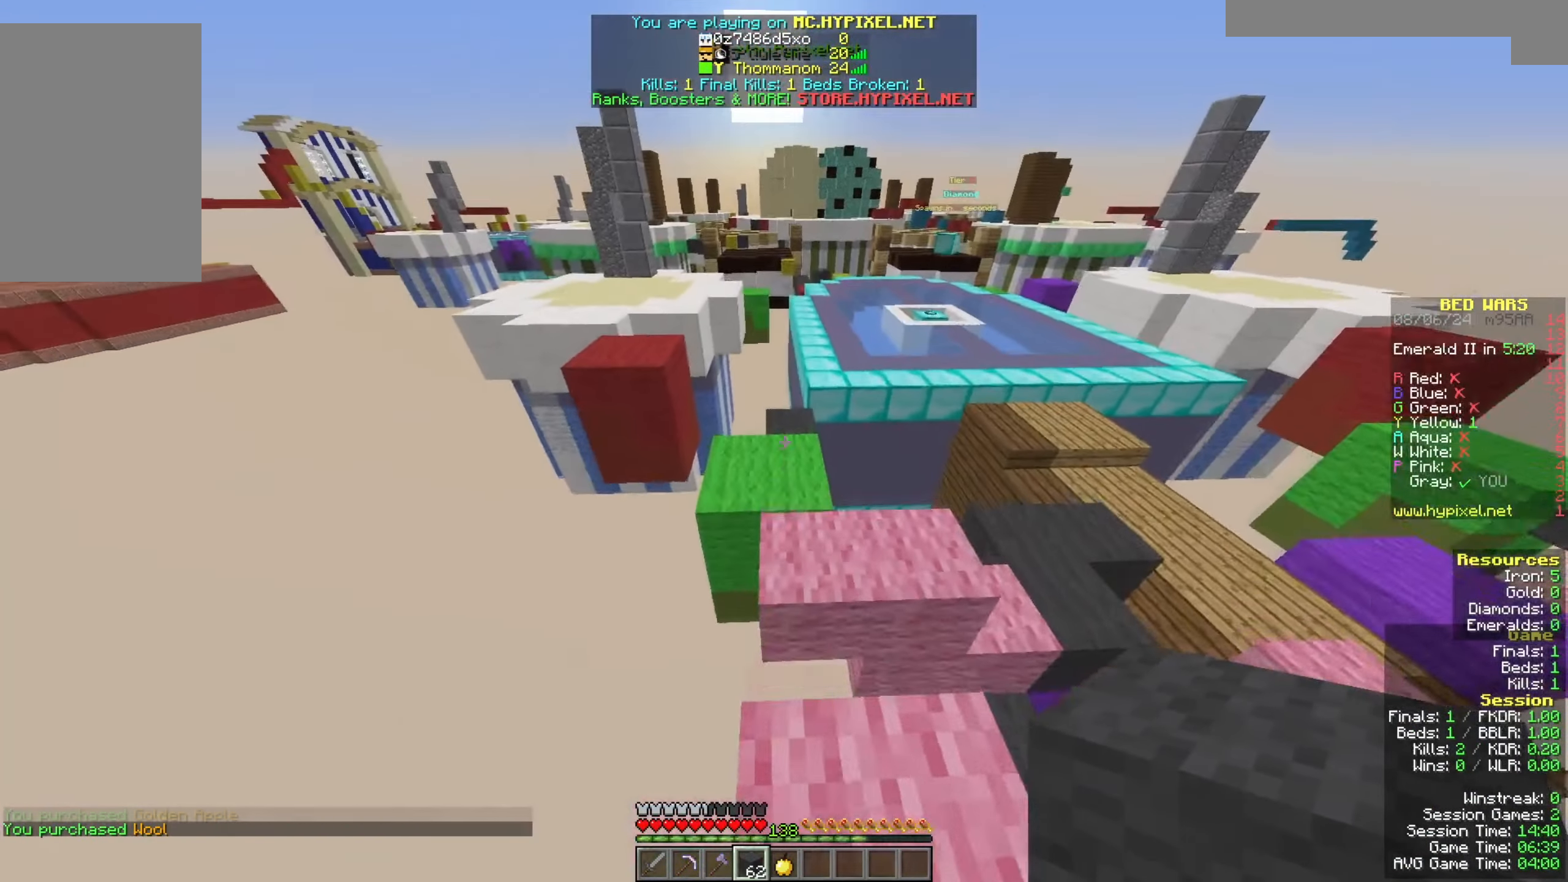
{"keys": ["w"], "mouse": [], "events": [[33, "space", "down"], [333, "space", "up"]]}
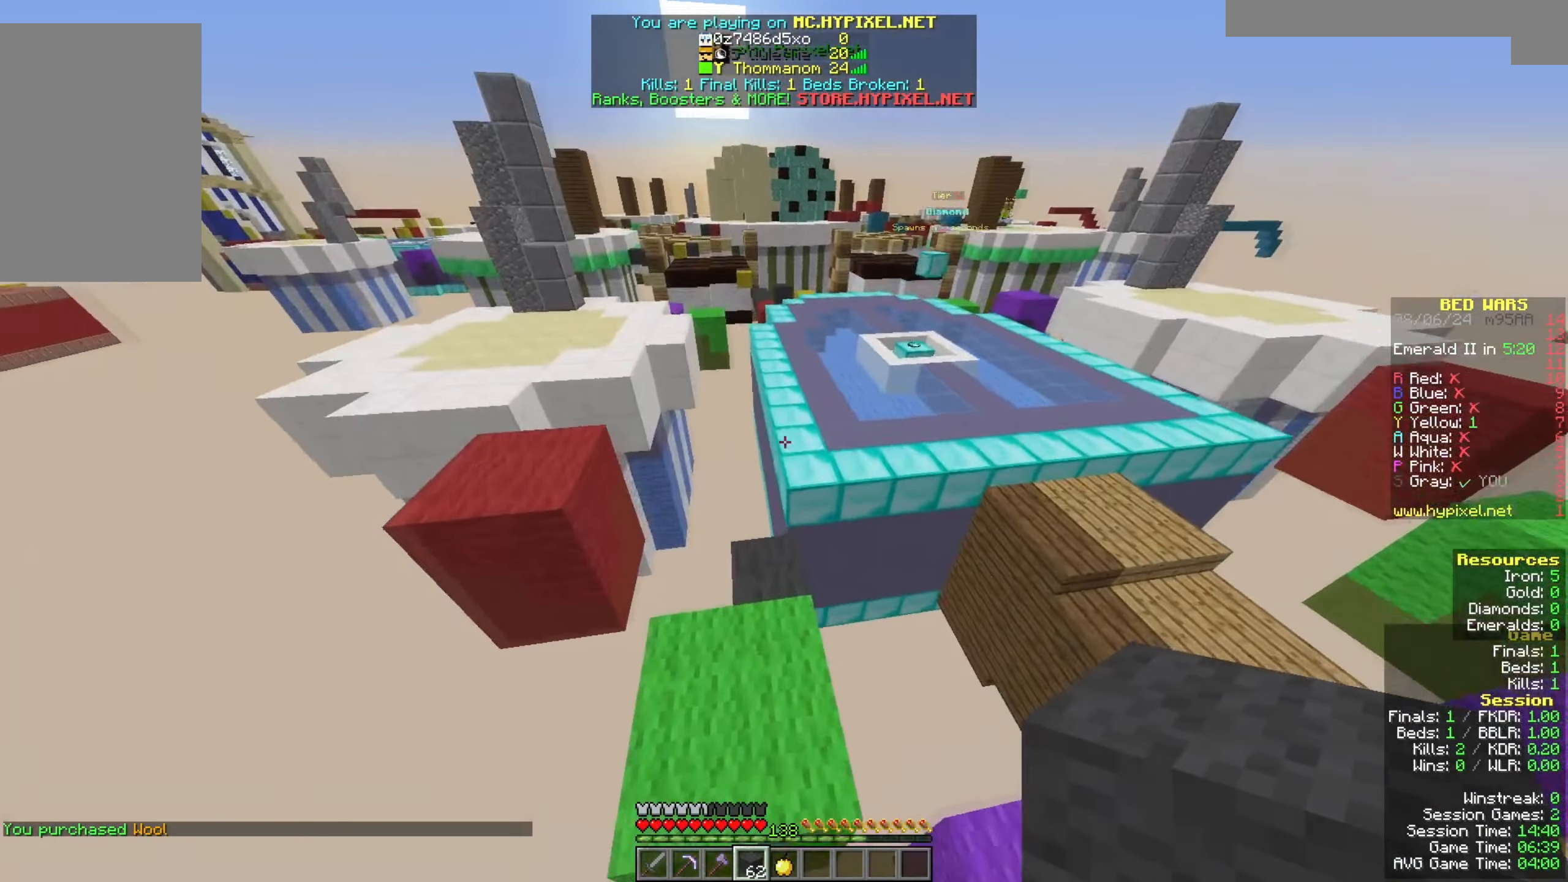
{"keys": ["space", "w"], "mouse": [], "events": [[500, "space", "down"]]}
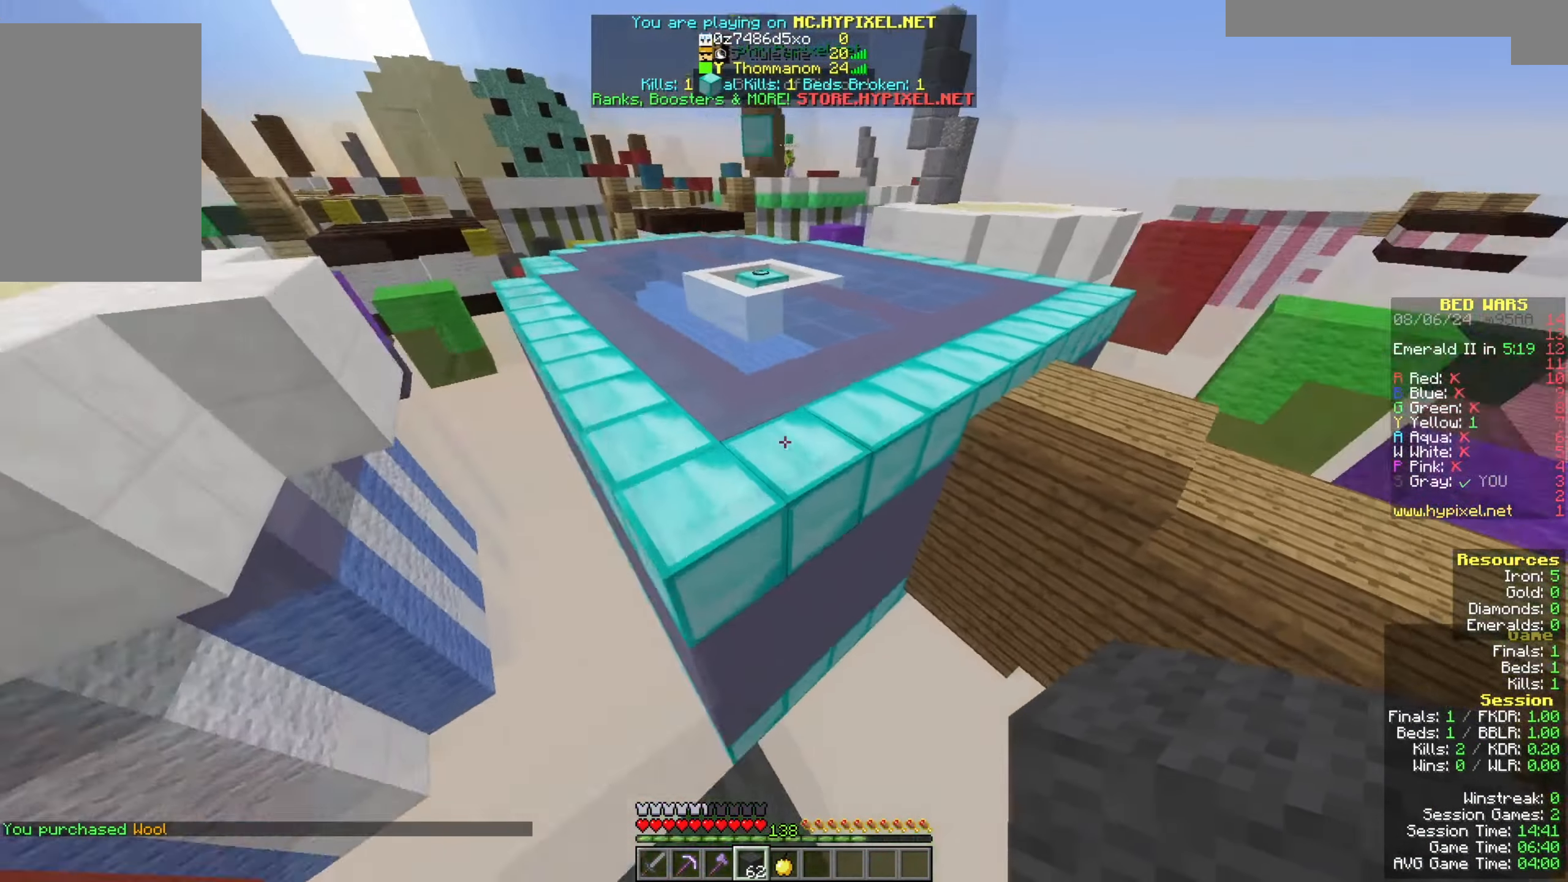
{"keys": ["space", "w"], "mouse": [], "events": [[67, "mouse_left", "down"], [300, "space", "up"], [400, "mouse_left", "up"], [400, "space", "down"]]}
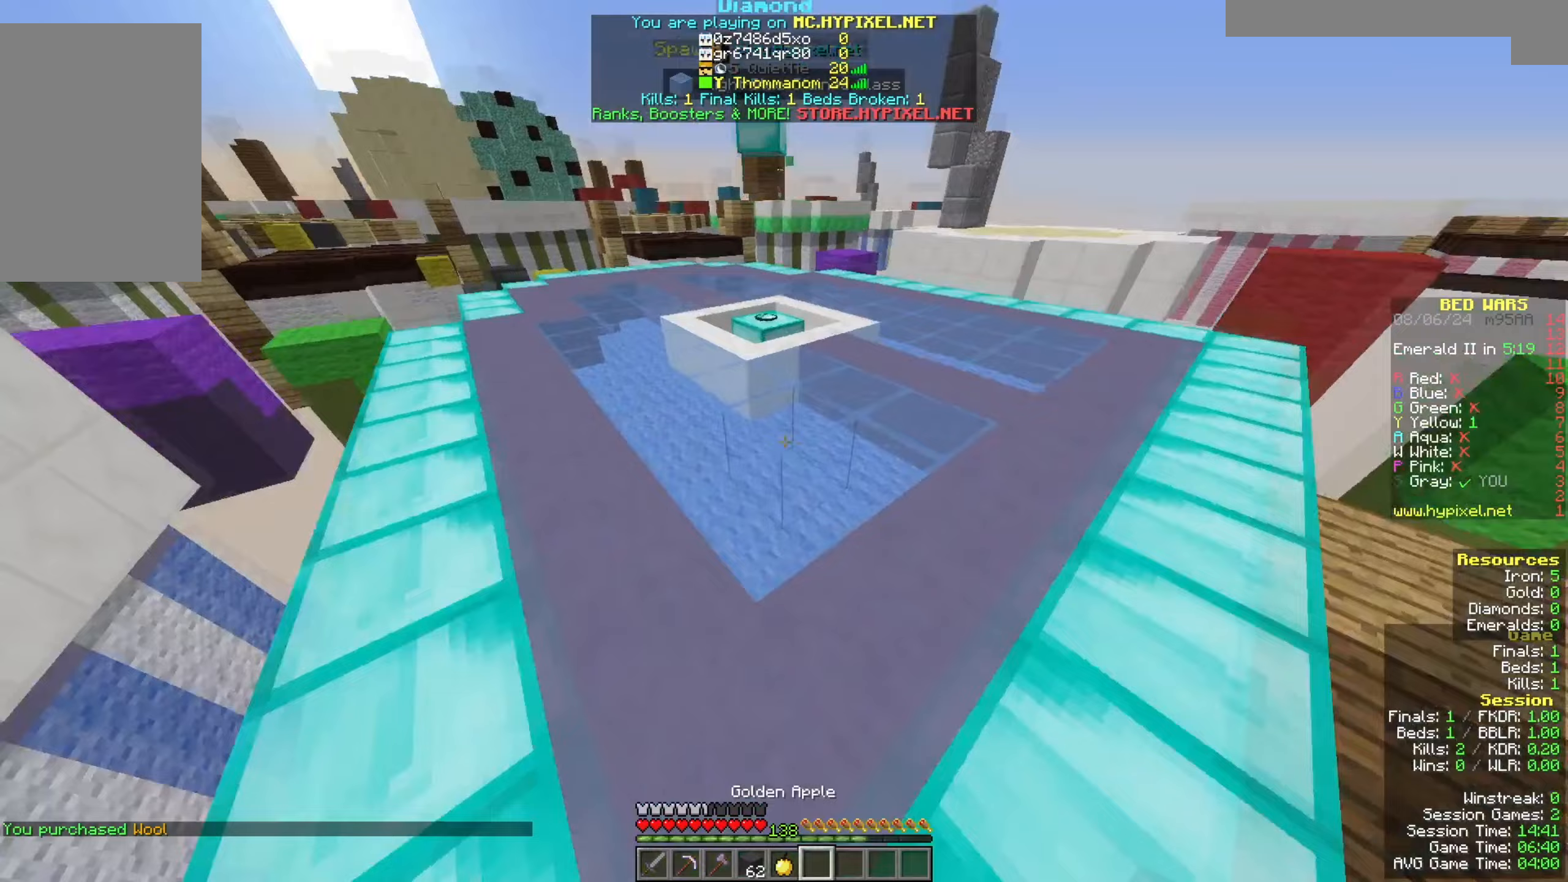
{"keys": ["w"], "mouse": [], "events": [[467, "space", "up"]]}
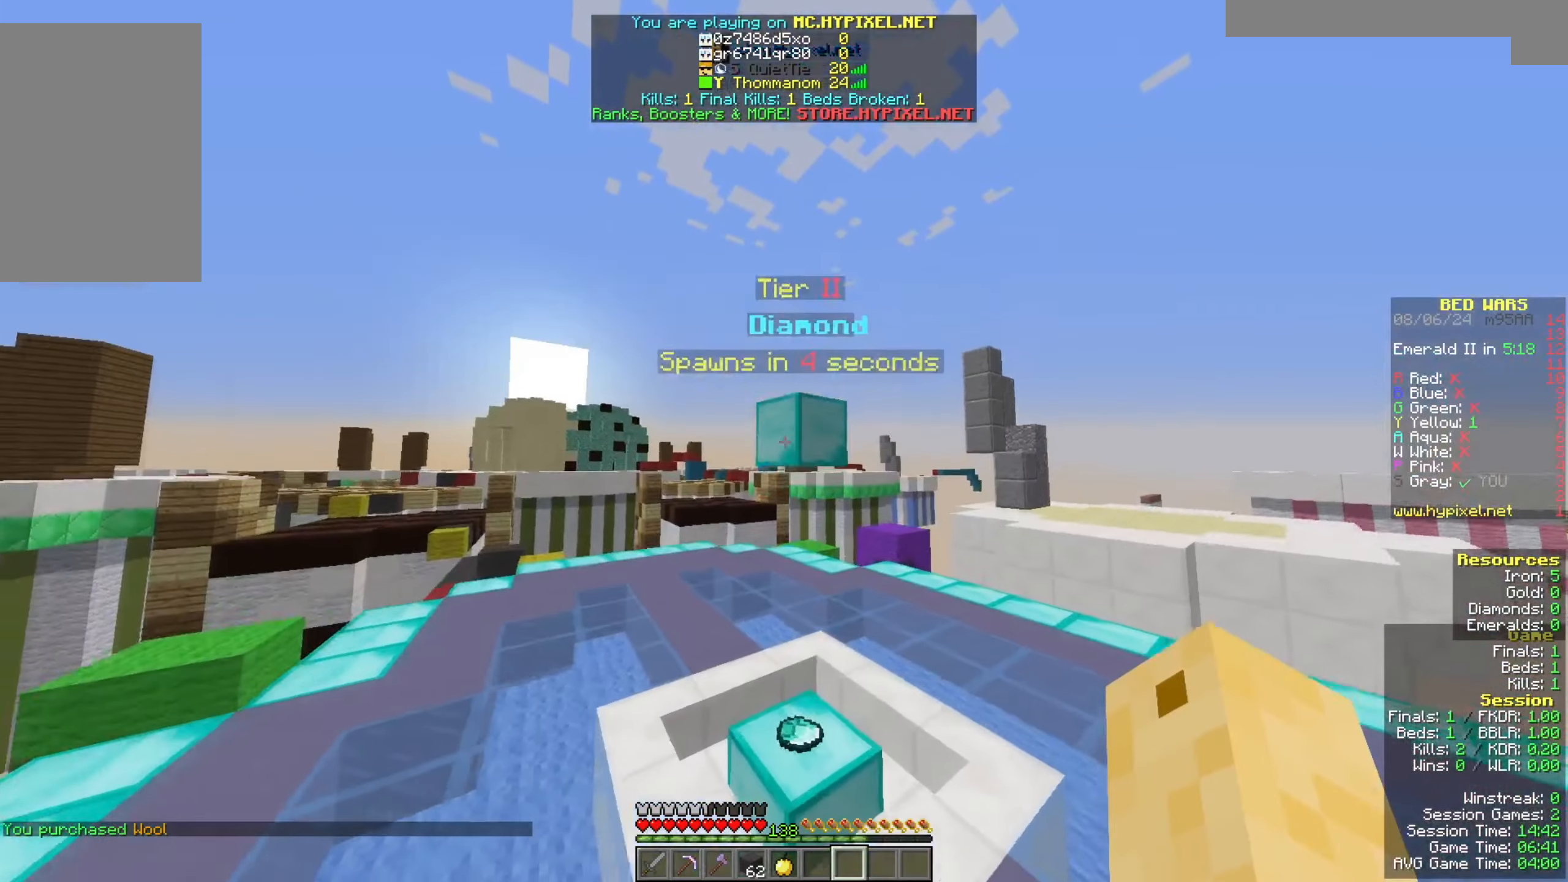
{"keys": ["w"], "mouse": [], "events": []}
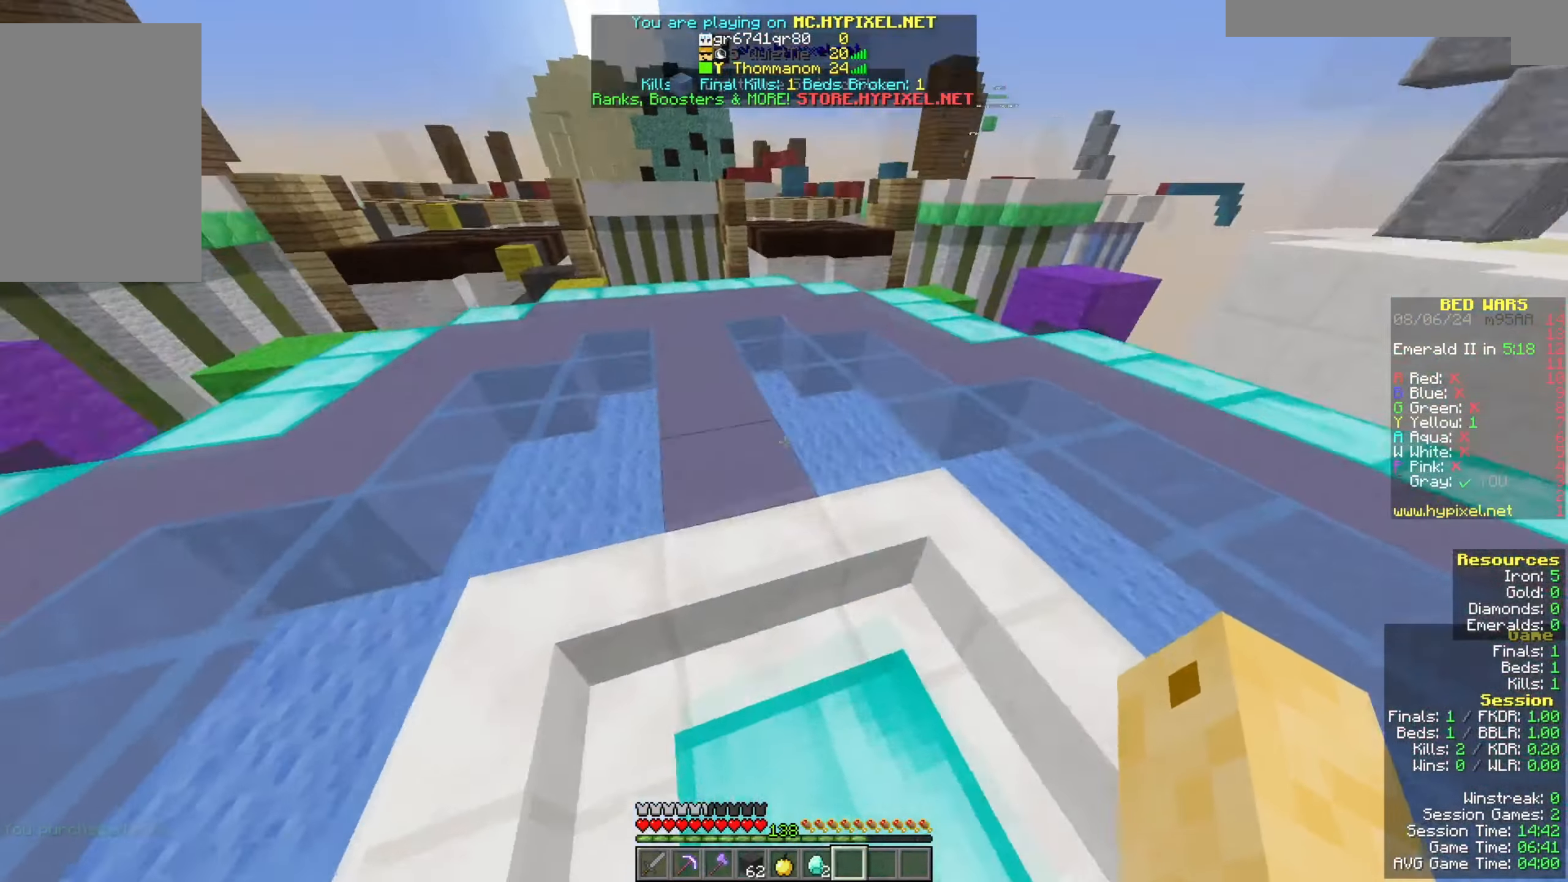
{"keys": ["a", "w"], "mouse": [], "events": [[133, "w", "up"], [233, "s", "down"], [267, "a", "down"], [433, "s", "up"], [500, "w", "down"]]}
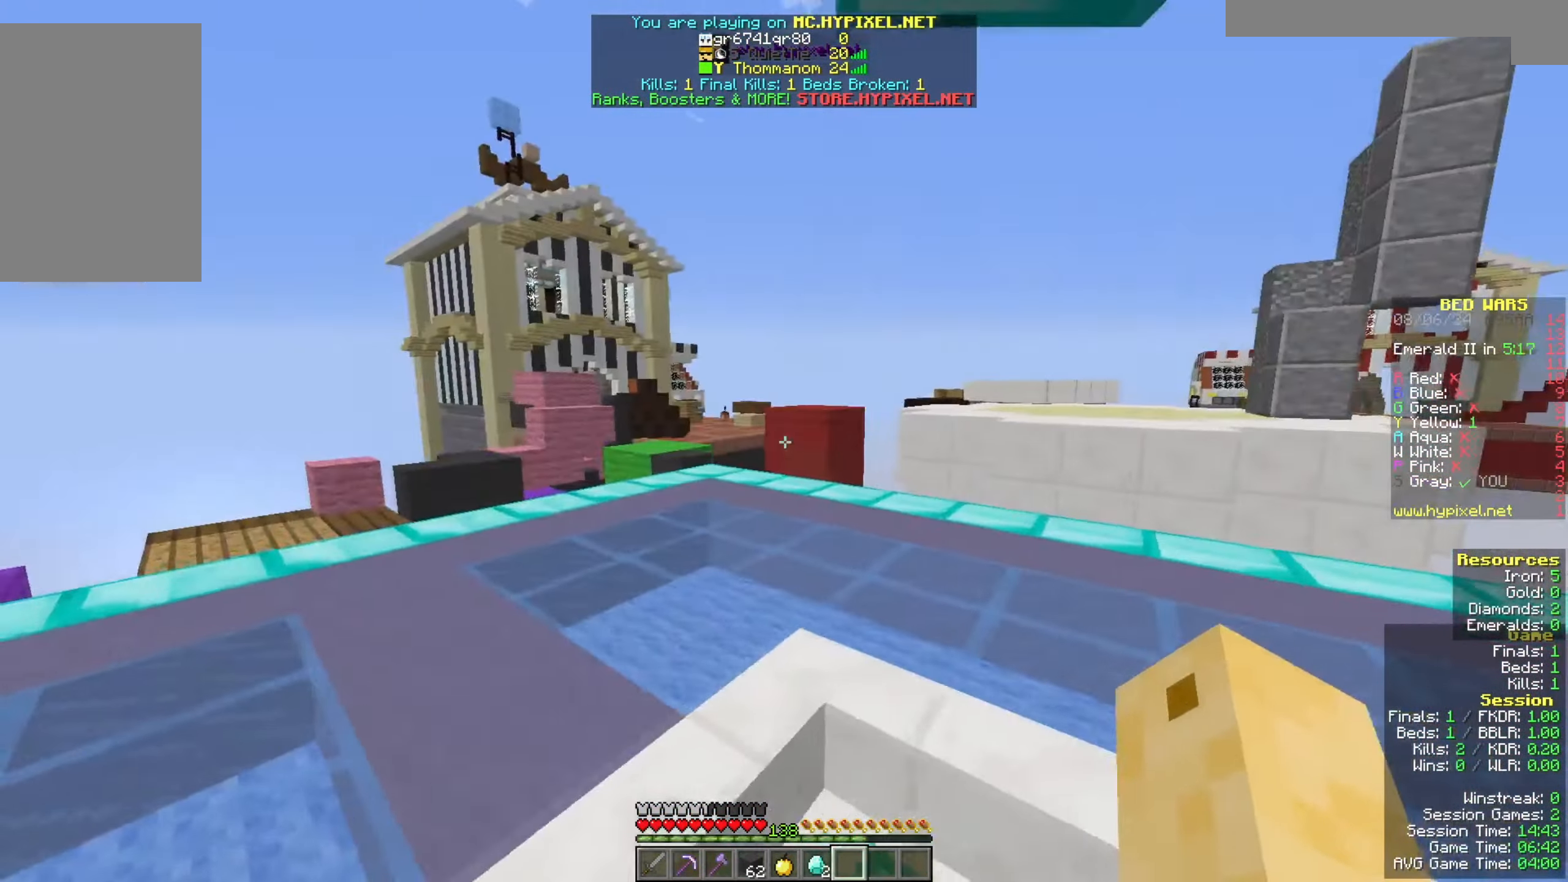
{"keys": ["space", "w"], "mouse": [], "events": [[67, "mouse_left", "down"], [200, "a", "up"], [333, "mouse_left", "up"], [333, "space", "down"]]}
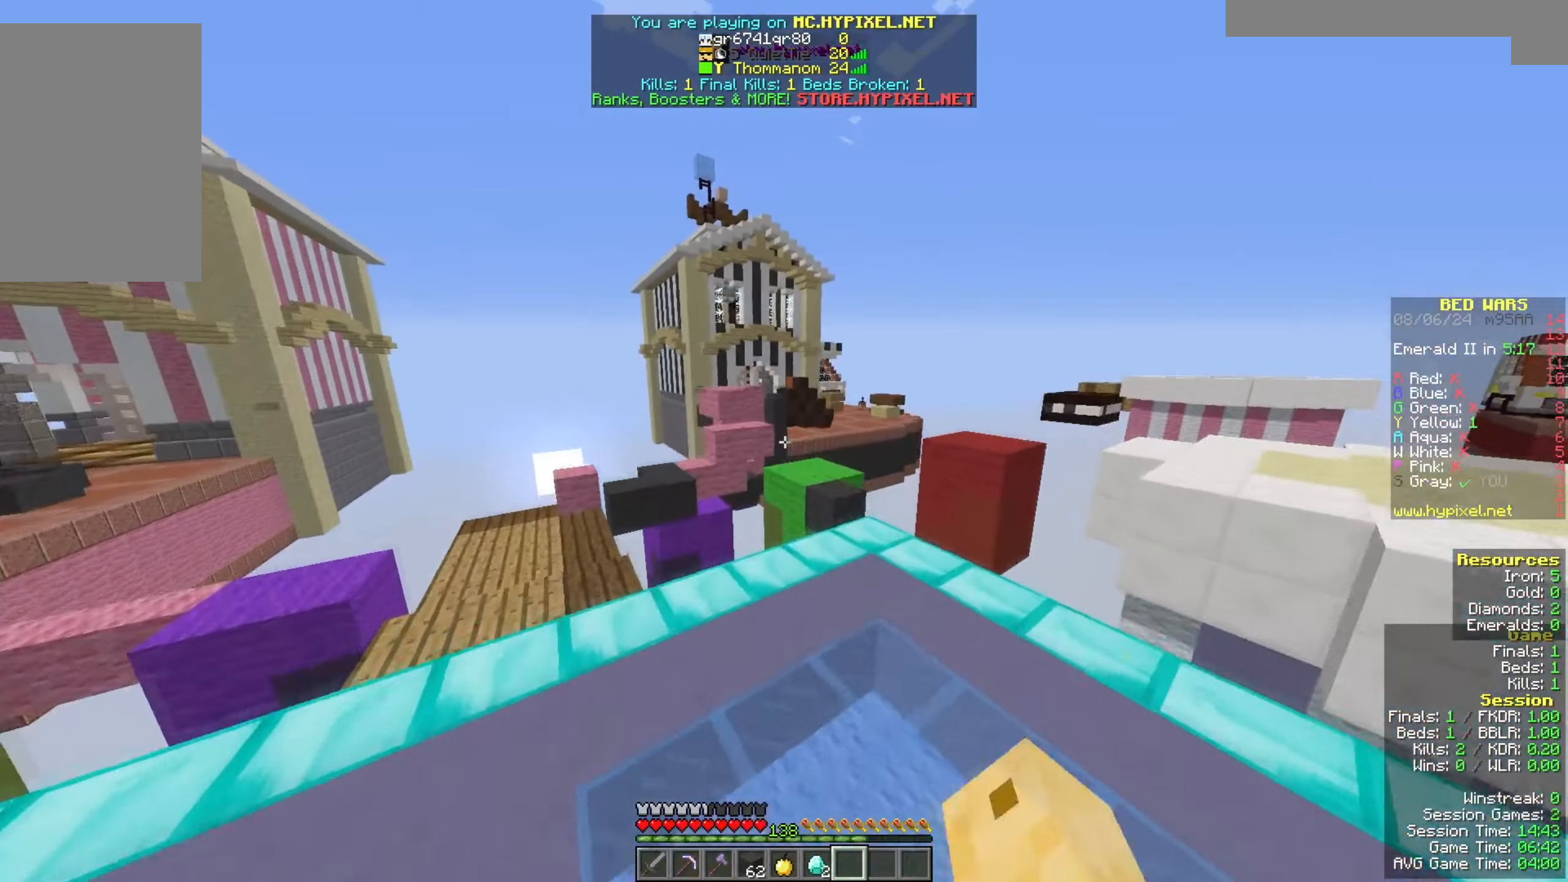
{"keys": ["d", "w"], "mouse": [], "events": [[67, "space", "up"], [300, "d", "down"]]}
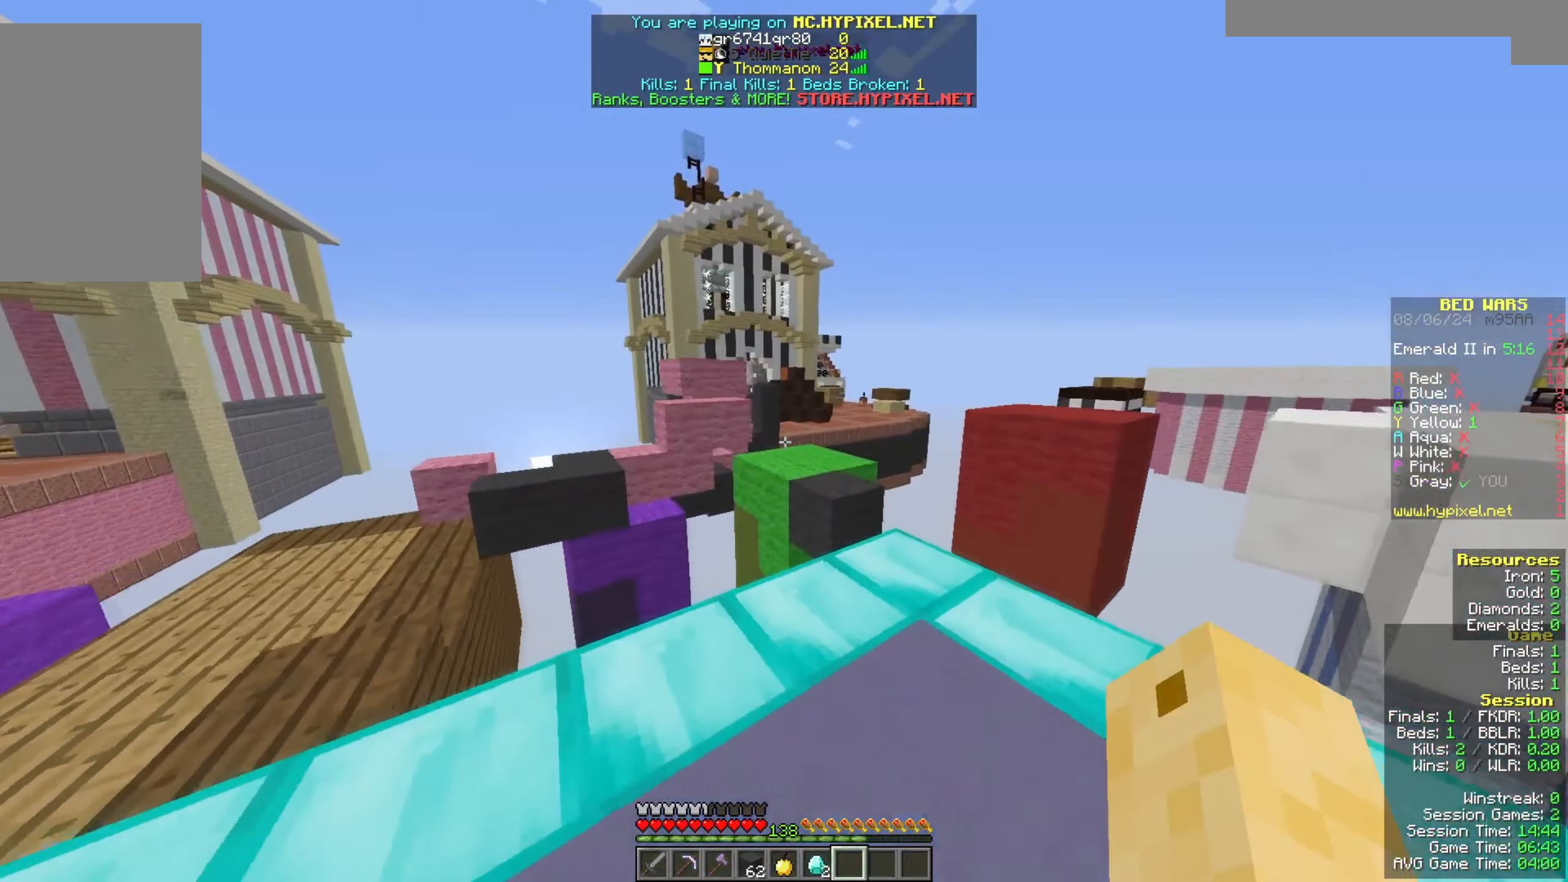
{"keys": ["space", "w"], "mouse": [], "events": [[367, "d", "up"], [400, "space", "down"]]}
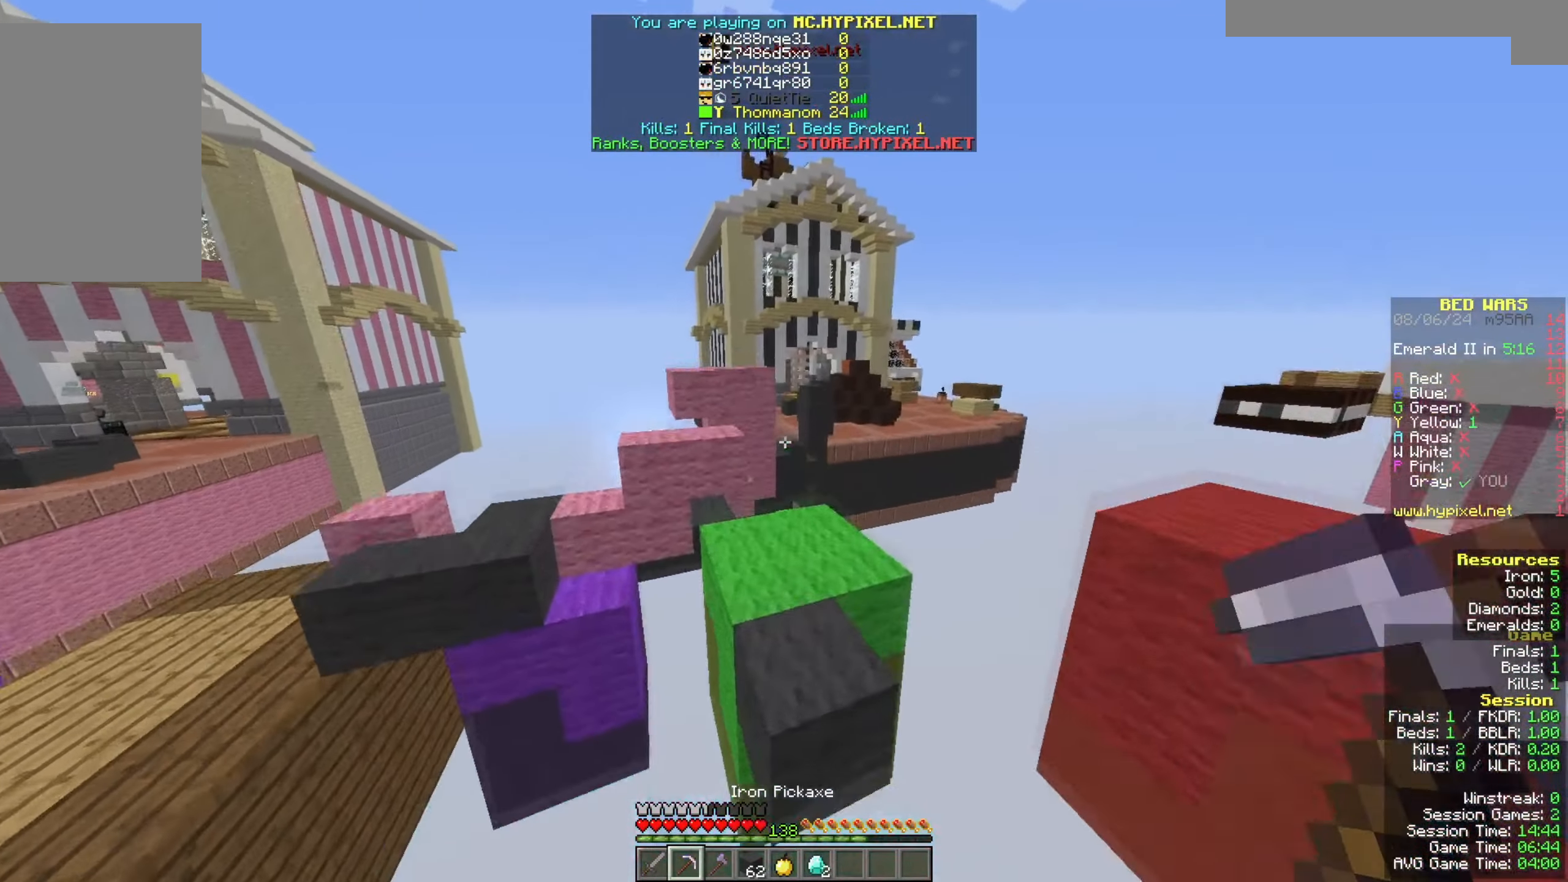
{"keys": ["w"], "mouse": [], "events": [[133, "space", "up"]]}
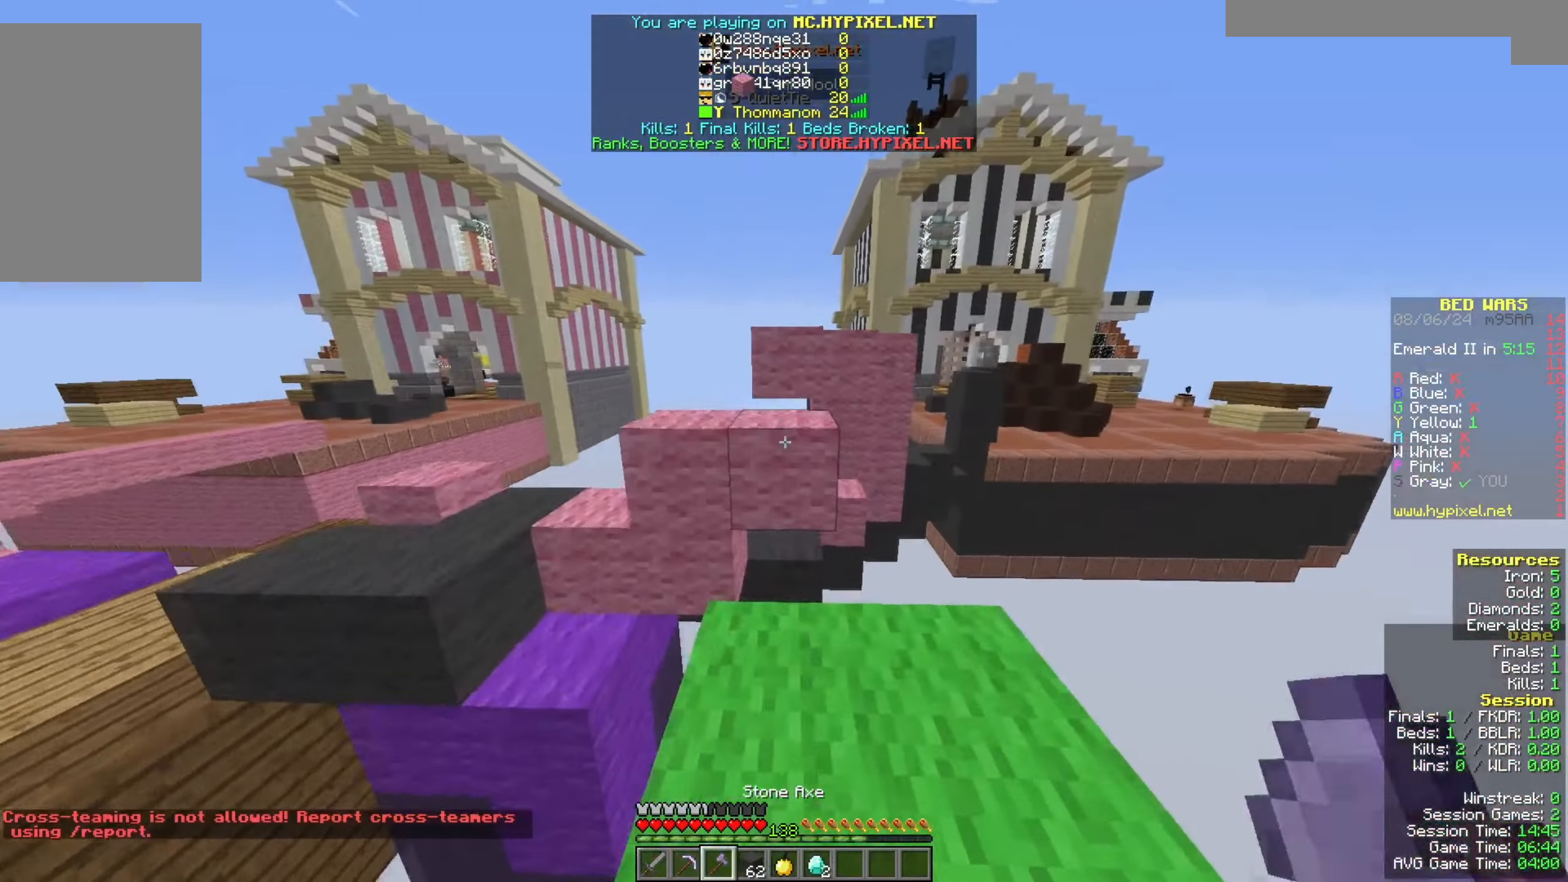
{"keys": ["w"], "mouse": [], "events": [[200, "space", "down"], [233, "a", "down"], [367, "a", "up"], [367, "w", "up"], [433, "space", "up"], [467, "w", "down"]]}
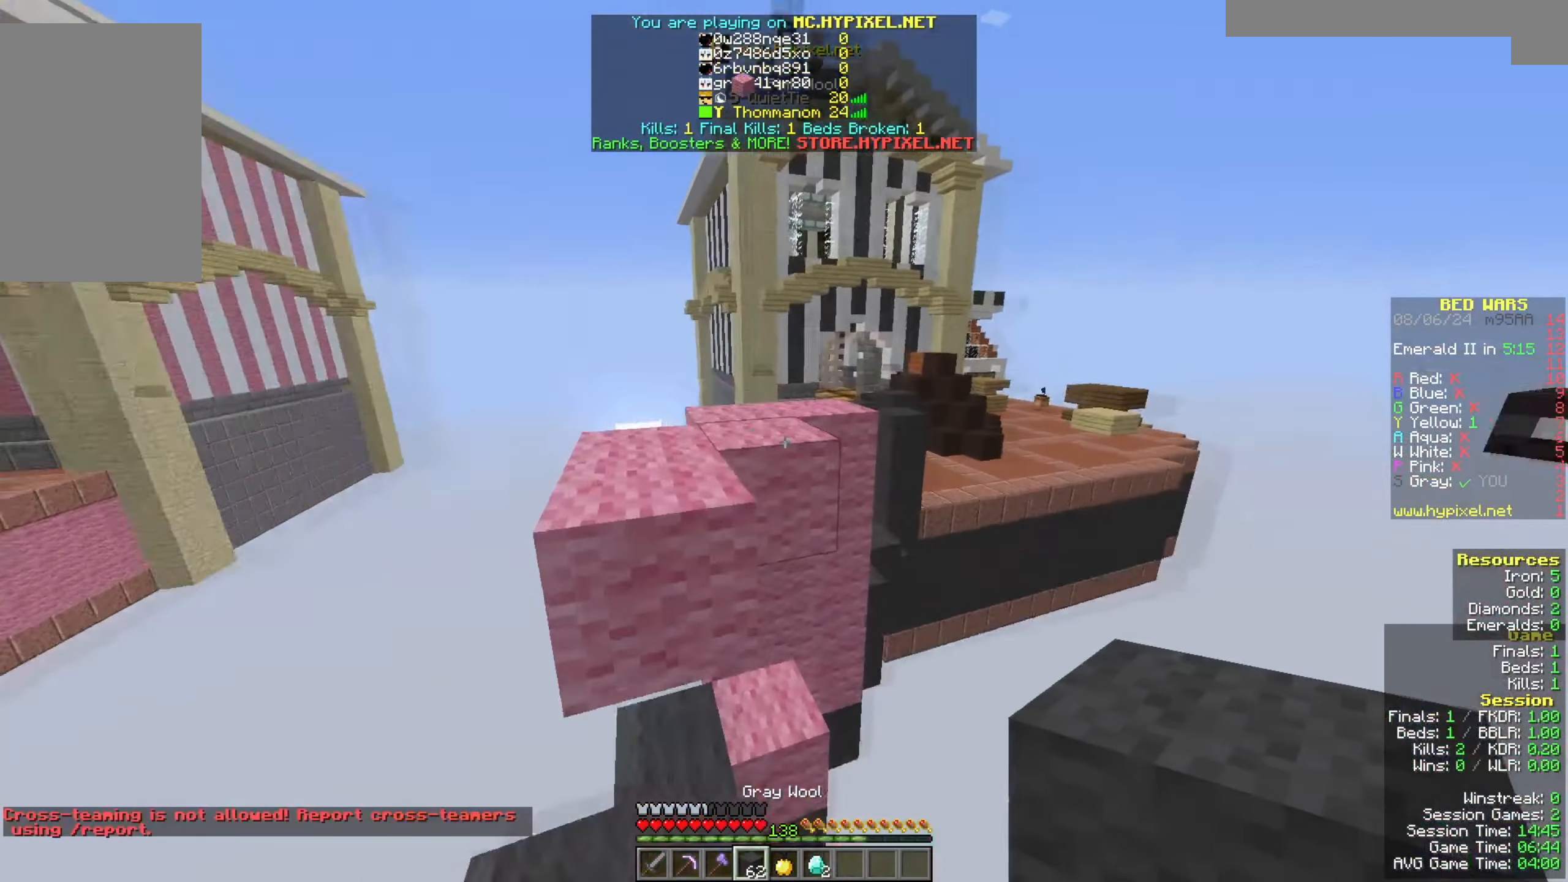
{"keys": ["w"], "mouse": ["left"], "events": [[33, "space", "down"], [233, "mouse_left", "down"], [367, "space", "up"]]}
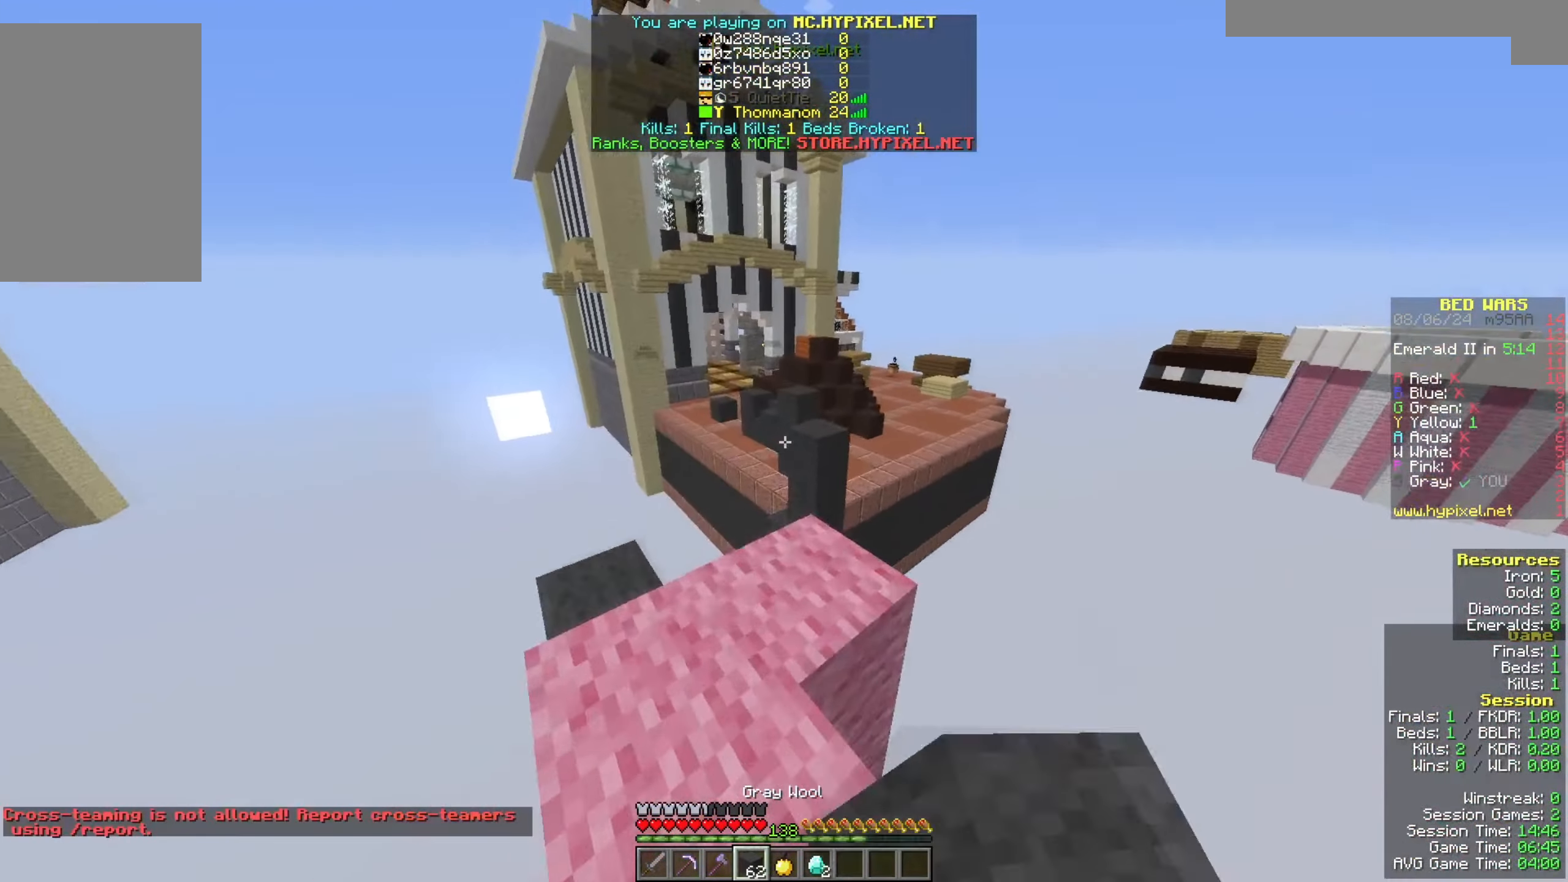
{"keys": ["space", "w"], "mouse": [], "events": [[67, "mouse_left", "up"], [400, "space", "down"]]}
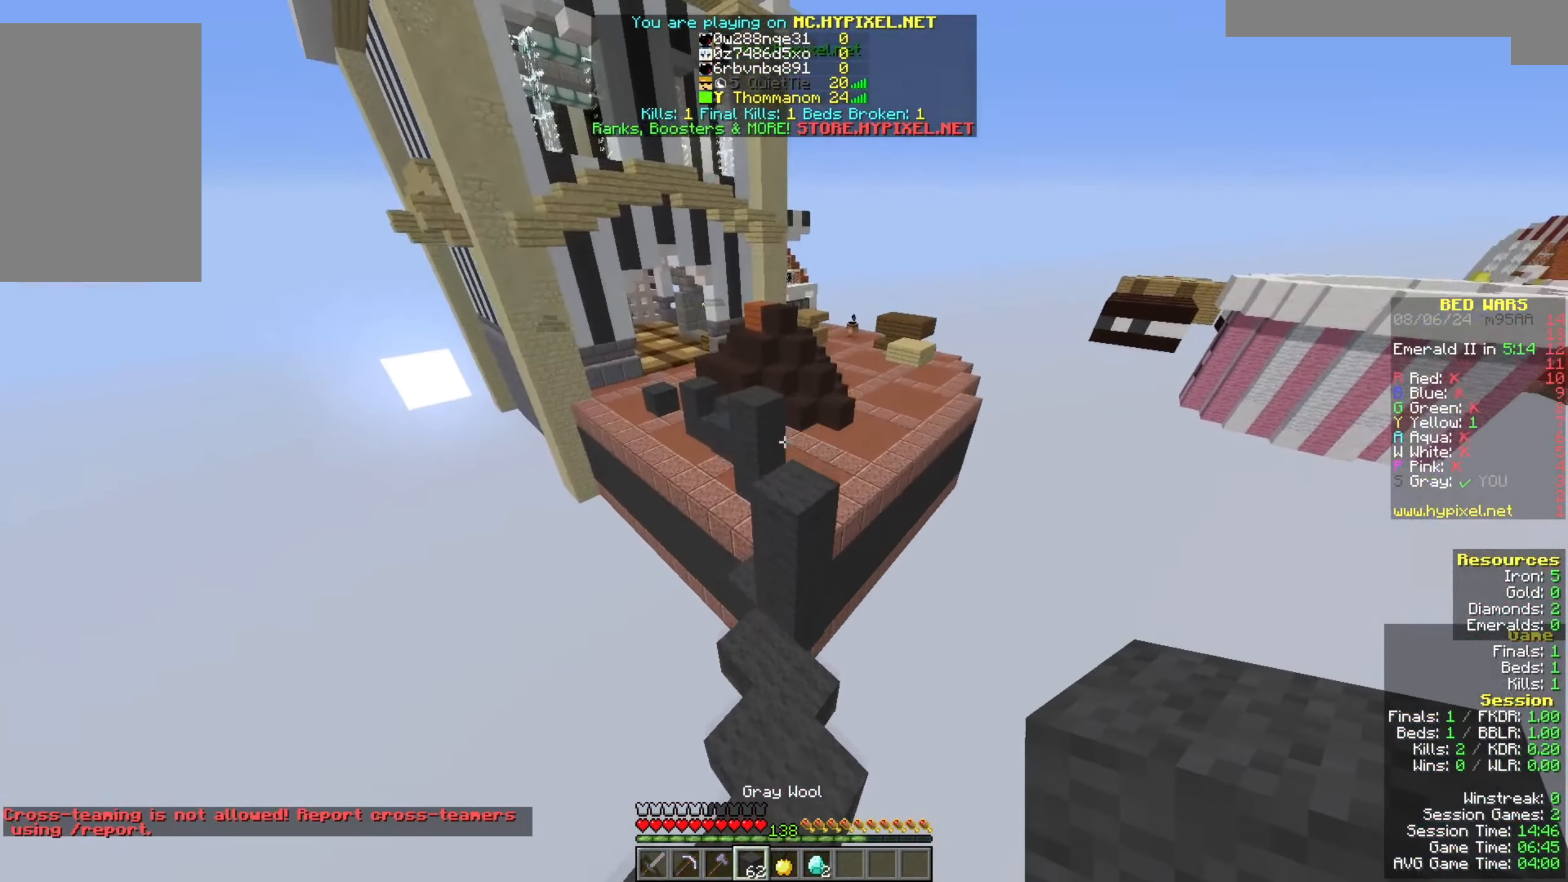
{"keys": ["a", "w"], "mouse": ["right"], "events": [[267, "space", "up"], [367, "a", "down"], [433, "mouse_right", "down"]]}
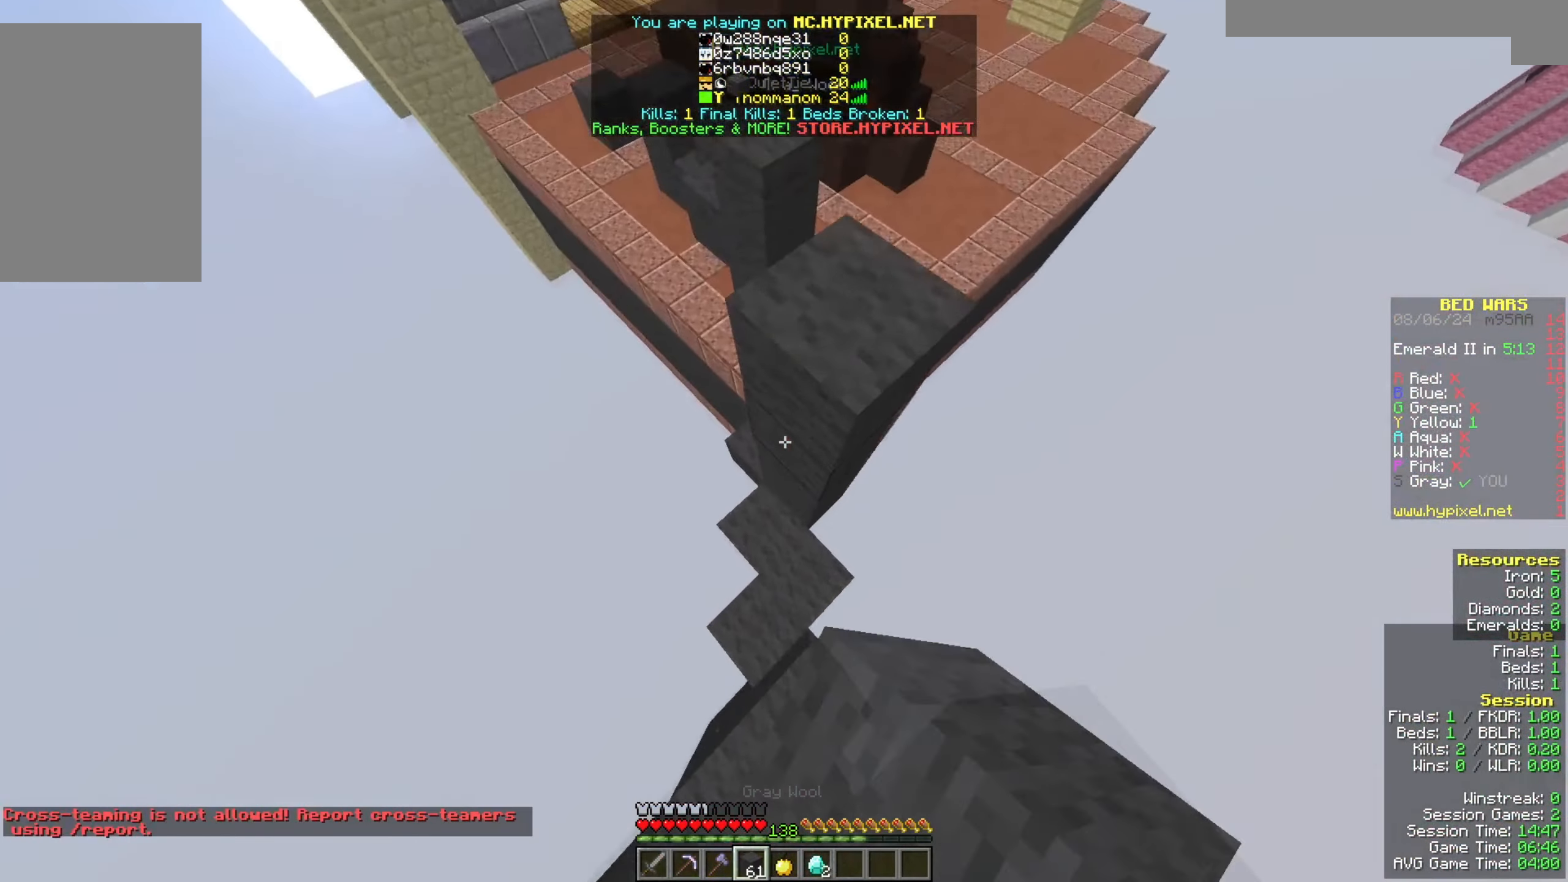
{"keys": [], "mouse": [], "events": [[67, "a", "up"], [67, "mouse_right", "up"], [67, "w", "up"], [300, "d", "down"], [467, "d", "up"]]}
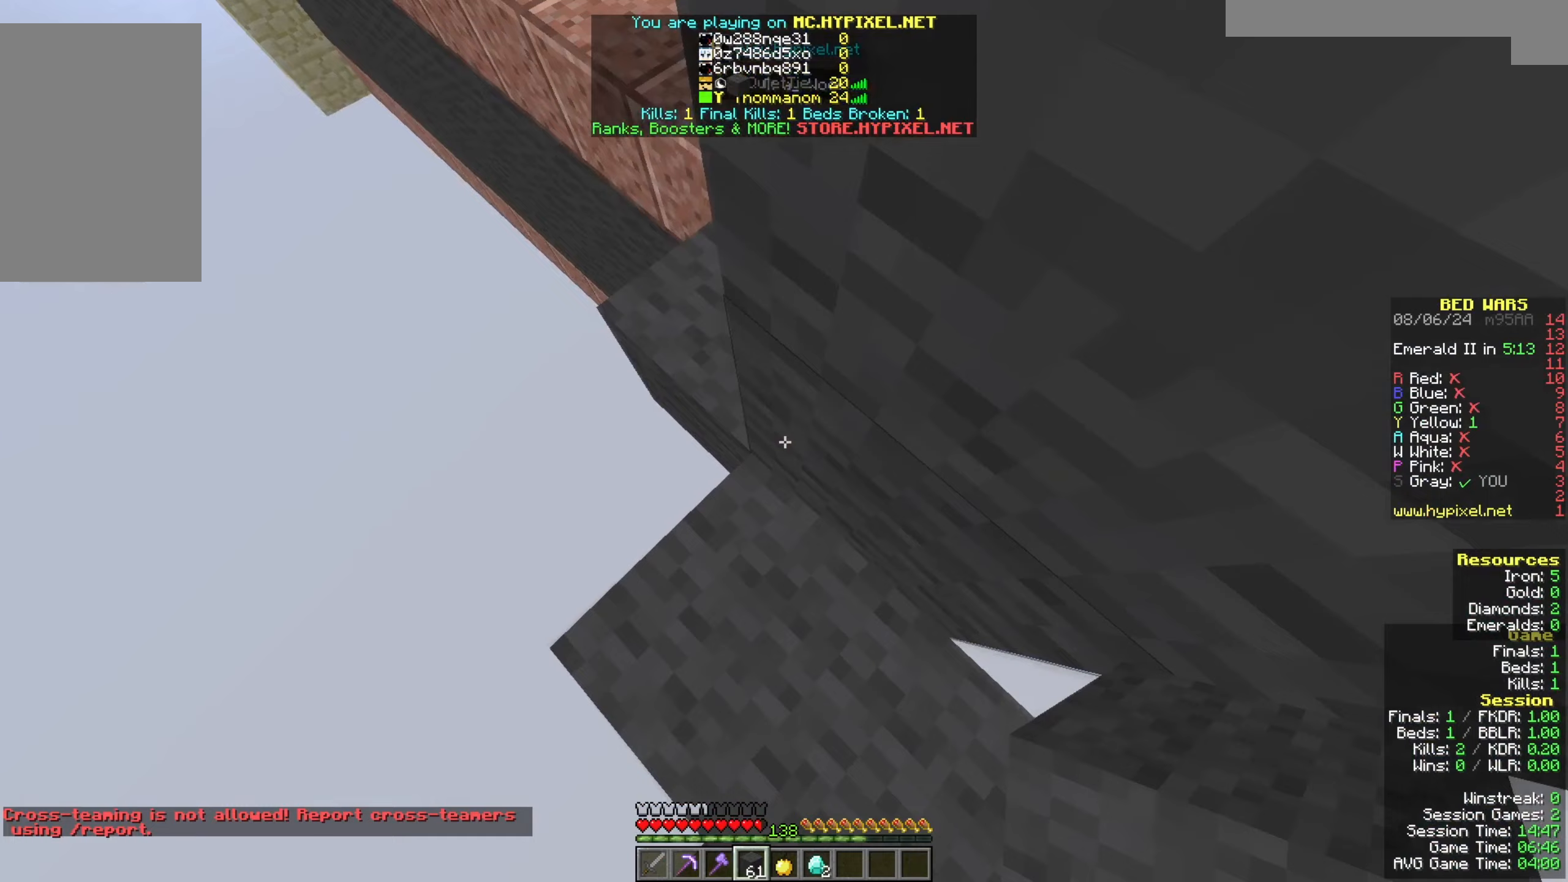
{"keys": ["space", "w"], "mouse": [], "events": [[133, "w", "down"], [500, "space", "down"]]}
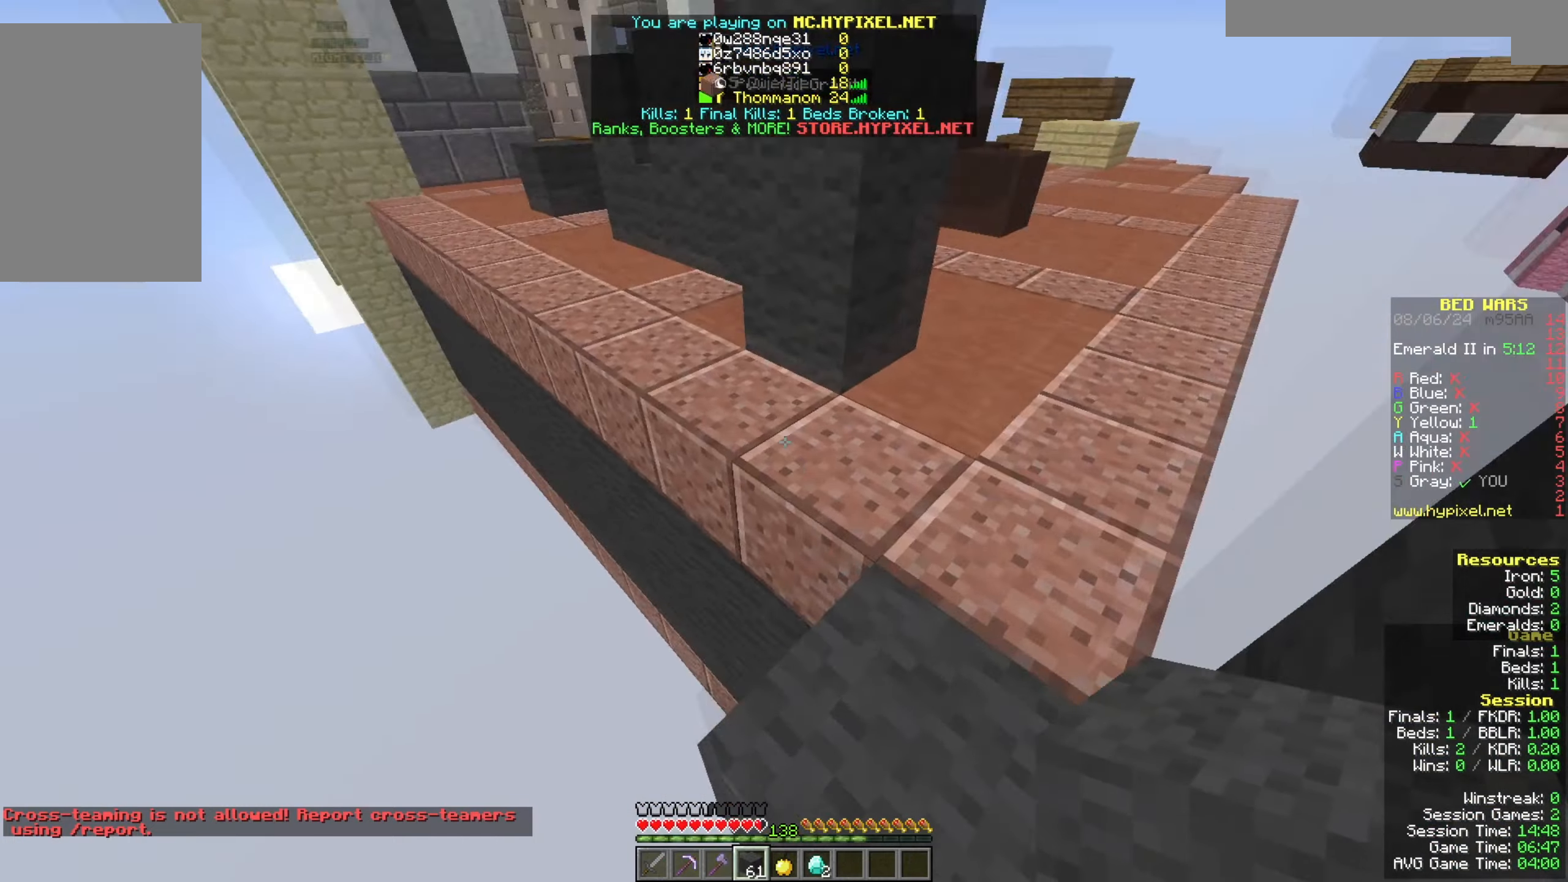
{"keys": ["a", "w"], "mouse": [], "events": [[233, "a", "down"], [233, "mouse_left", "down"], [300, "space", "up"], [433, "mouse_left", "up"]]}
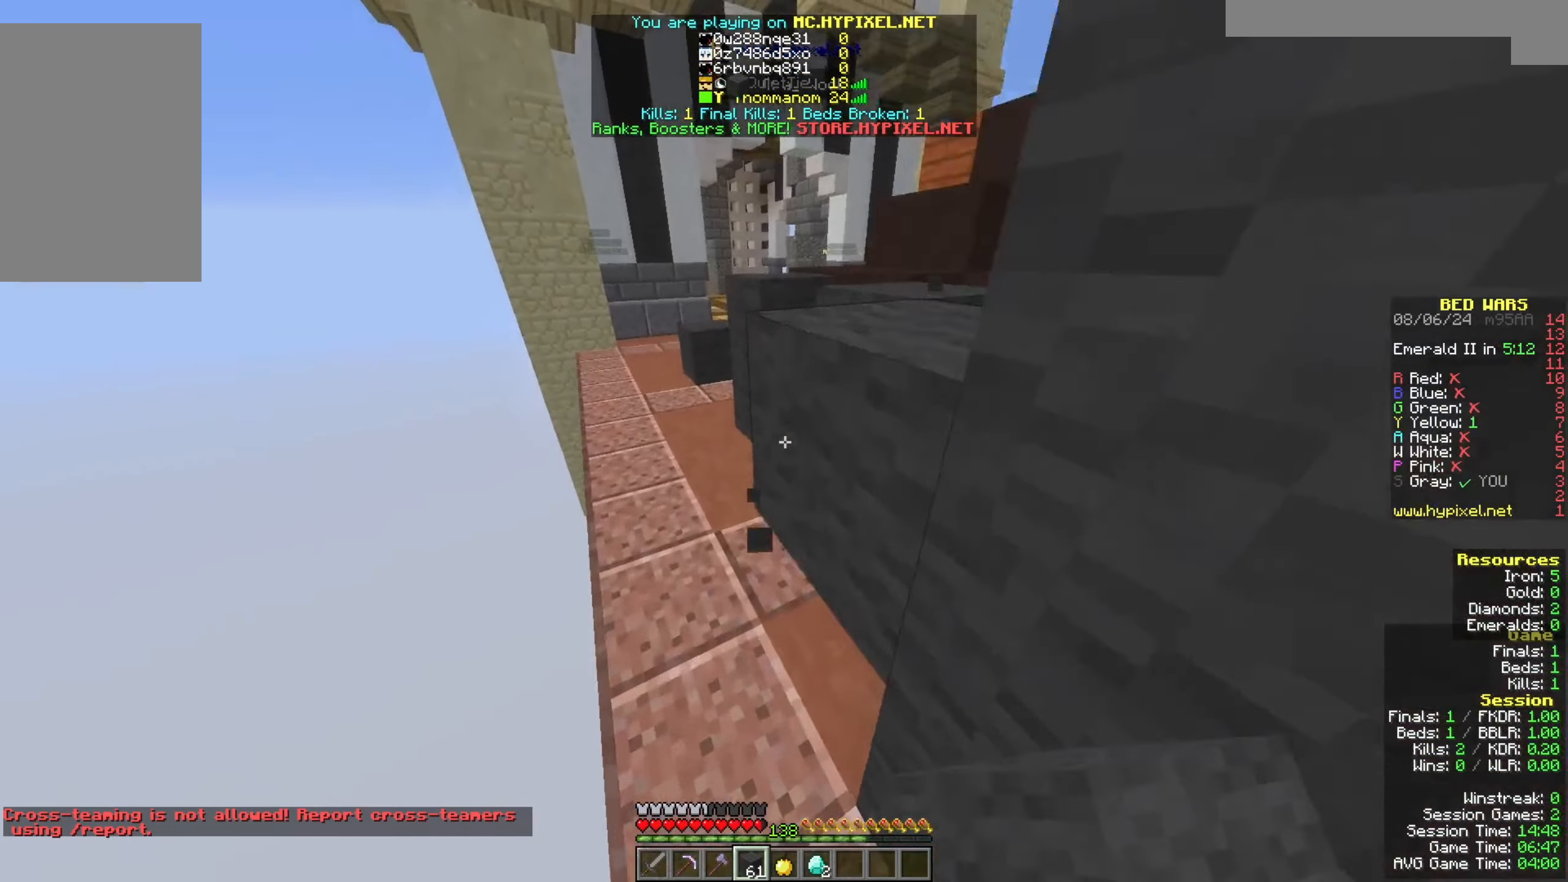
{"keys": ["a", "w"], "mouse": [], "events": [[300, "a", "up"], [367, "a", "down"]]}
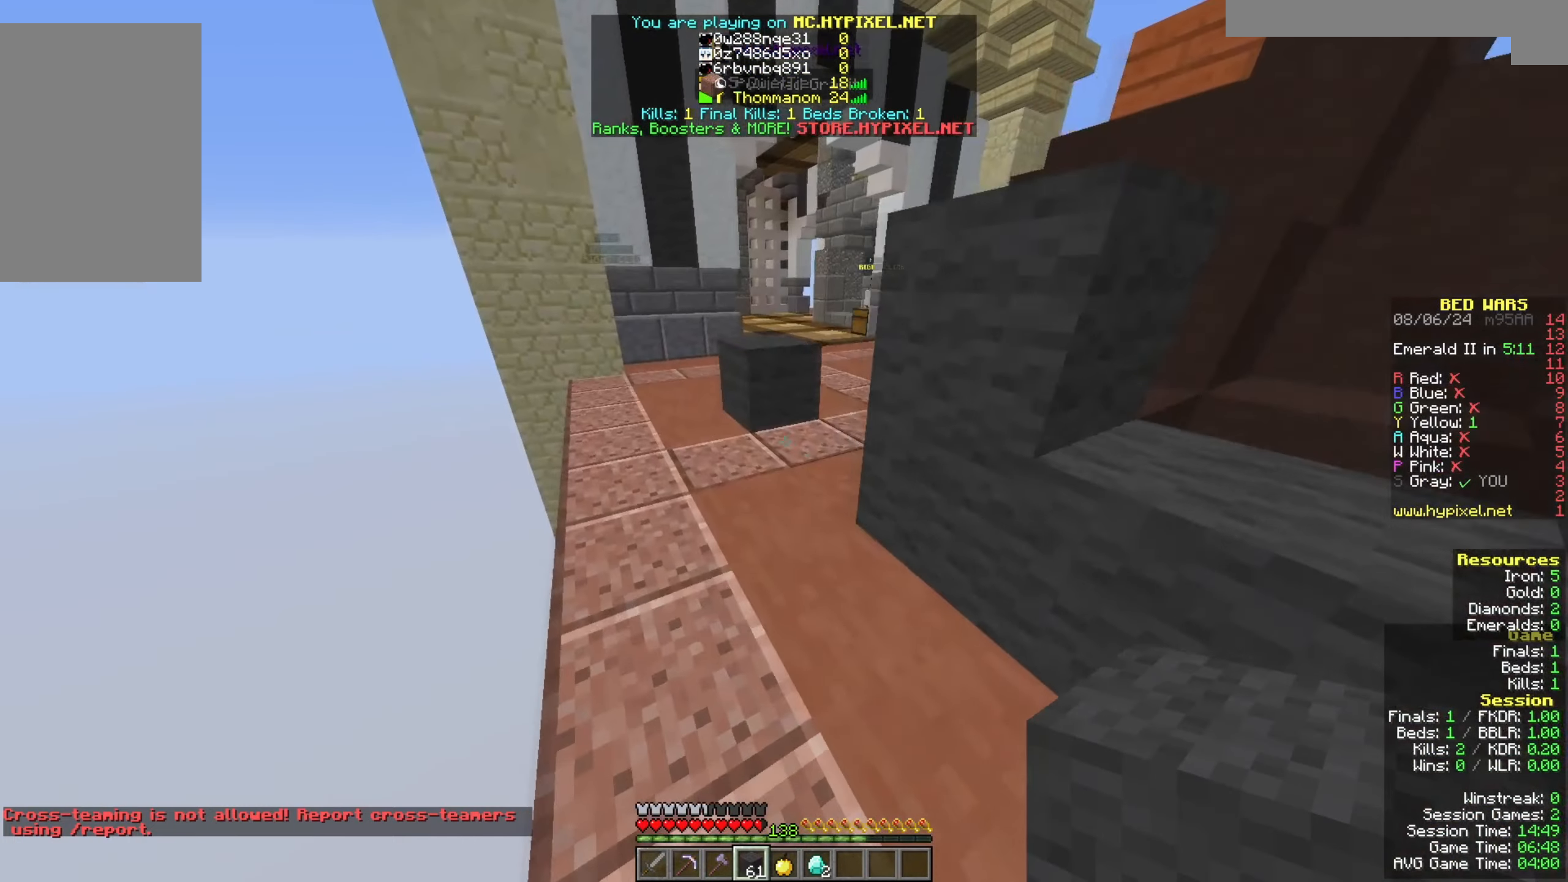
{"keys": ["space", "w"], "mouse": [], "events": [[133, "a", "up"], [467, "space", "down"]]}
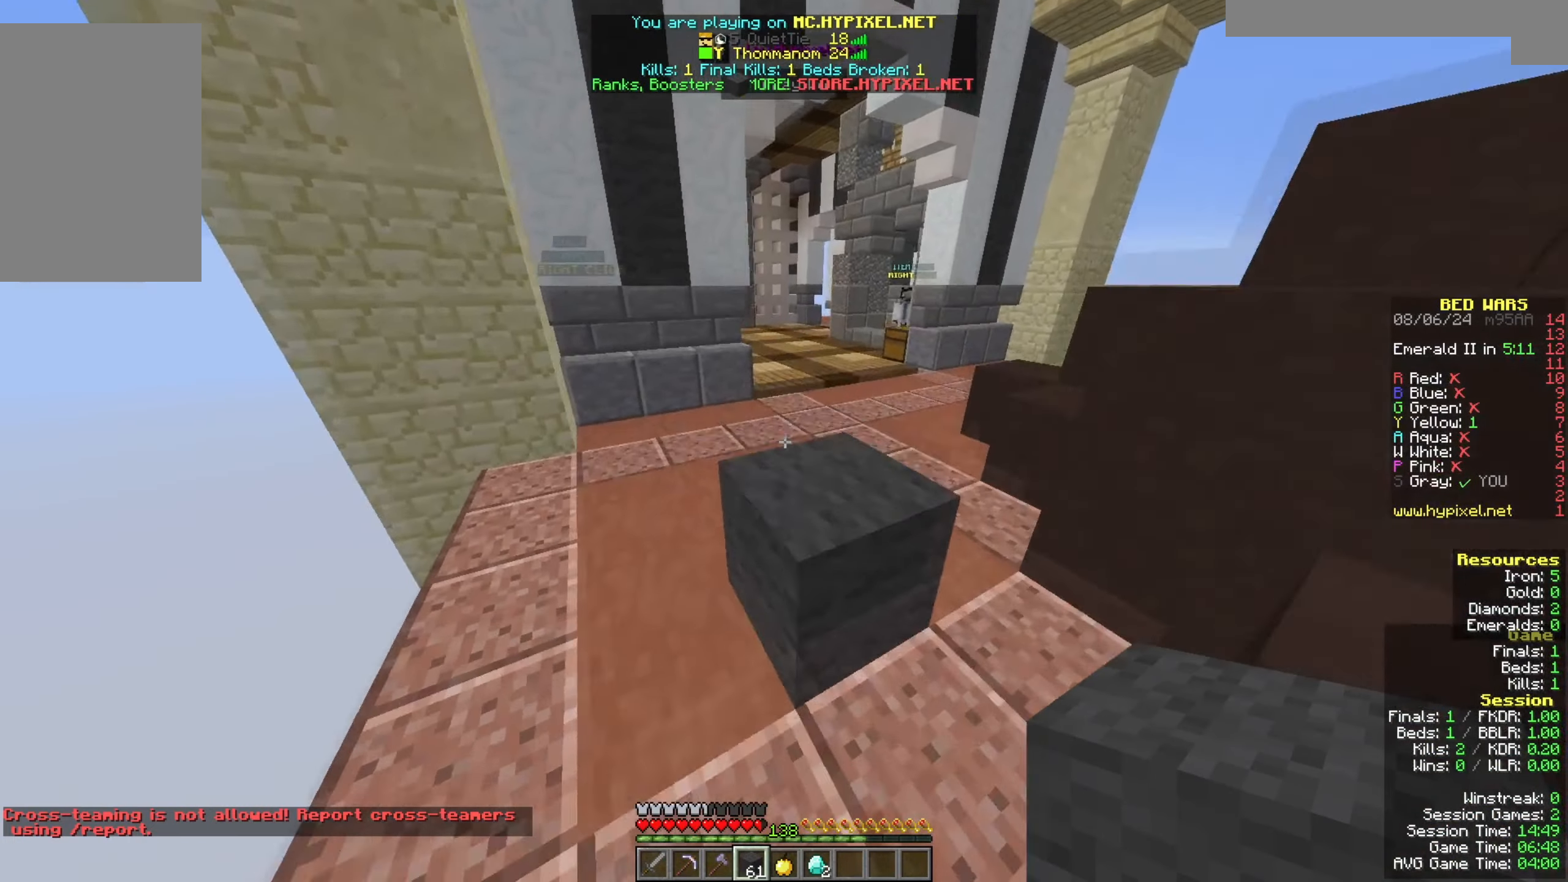
{"keys": ["space", "w"], "mouse": [], "events": [[200, "space", "up"], [400, "space", "down"]]}
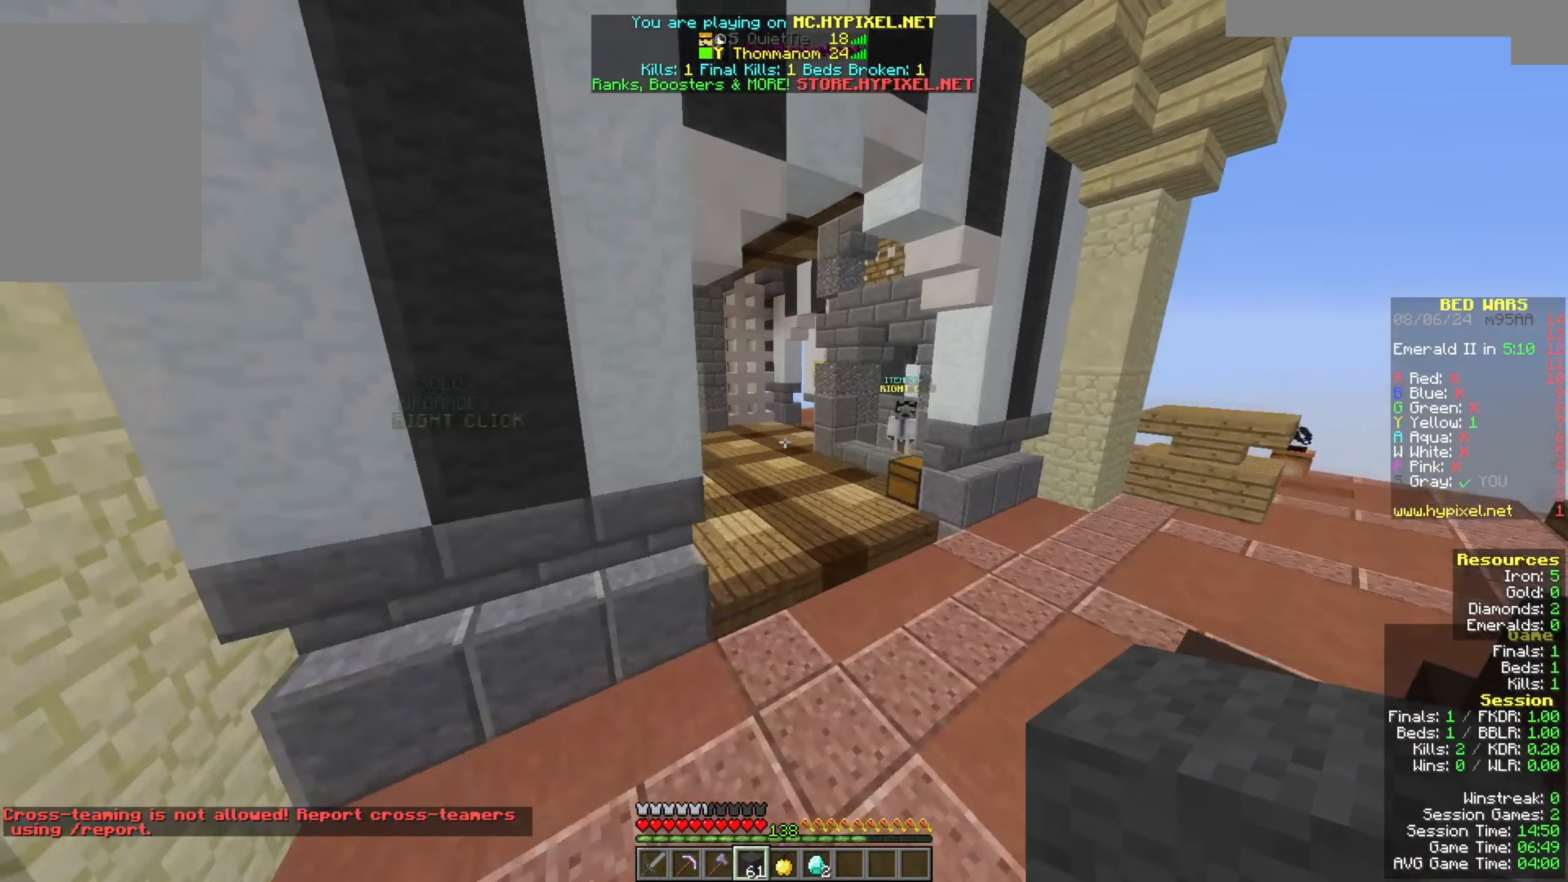
{"keys": ["w"], "mouse": [], "events": [[100, "d", "down"], [100, "space", "up"], [267, "d", "up"]]}